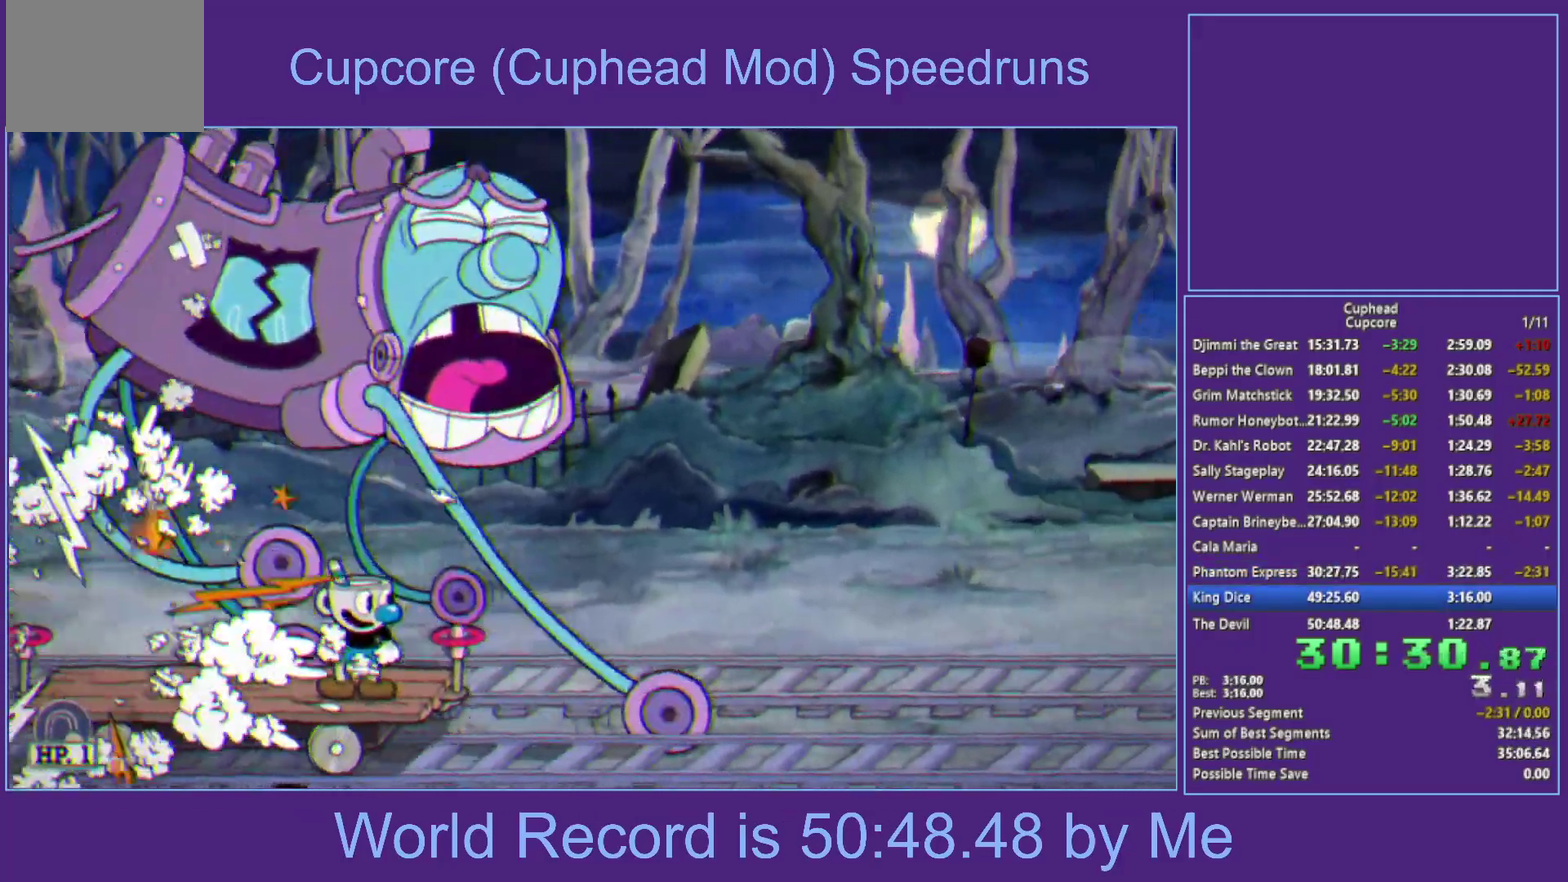
Gameplay with a controller (Xbox layout); each line is a JSON object with the inputs held at the frame after it. "events" lists button and stick changes between this image and that frame as [ms after this image, input, new state], when the widget could be followed in between.
{"buttons": [], "left_stick": "center", "right_stick": "center", "events": []}
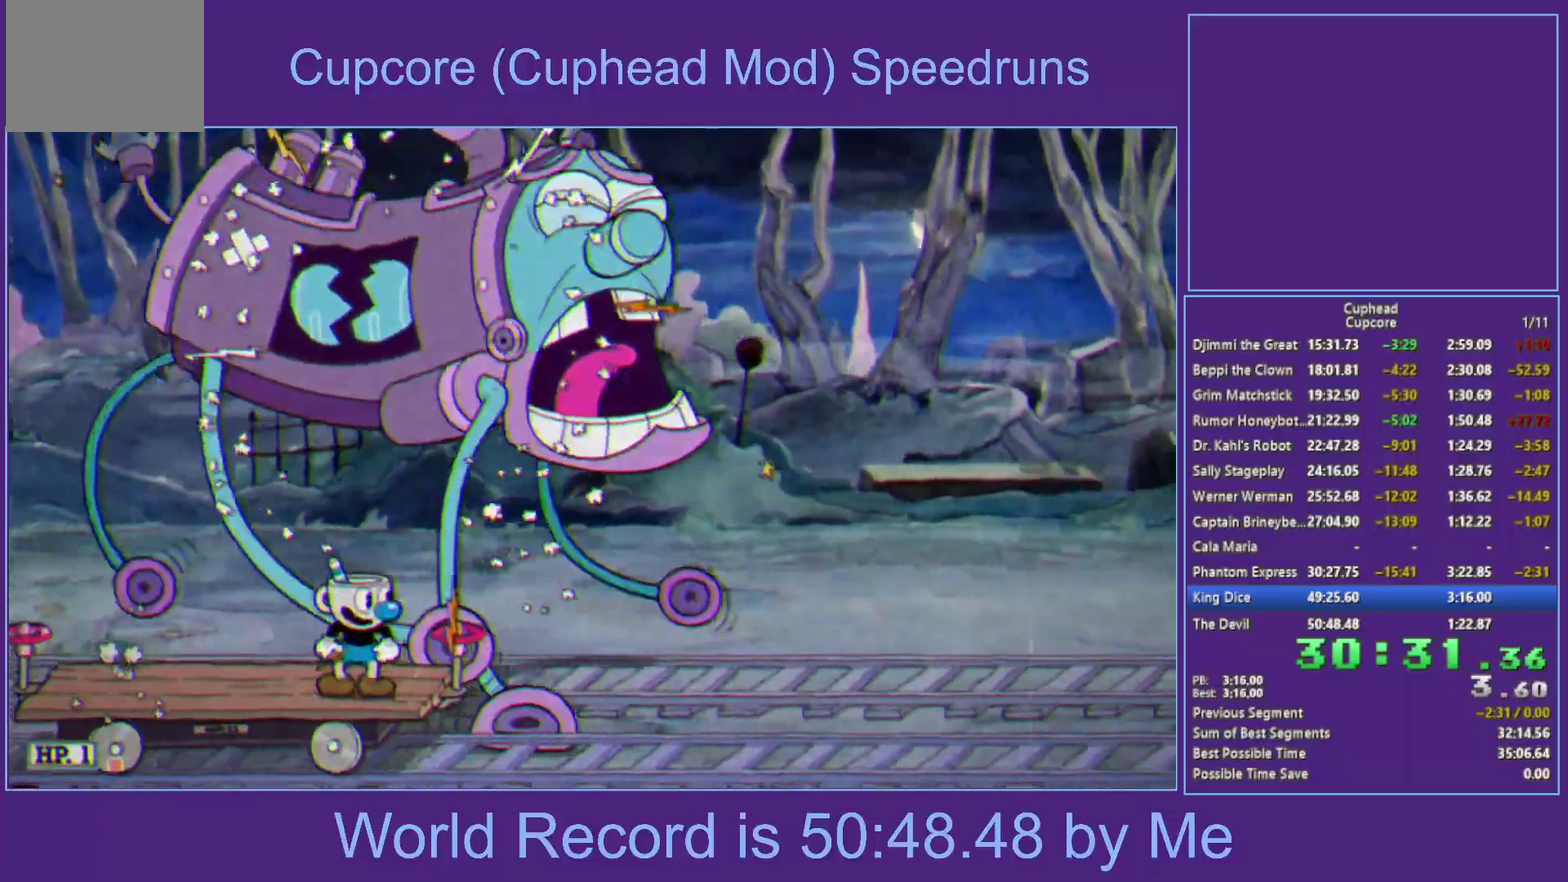
{"buttons": [], "left_stick": "center", "right_stick": "center", "events": []}
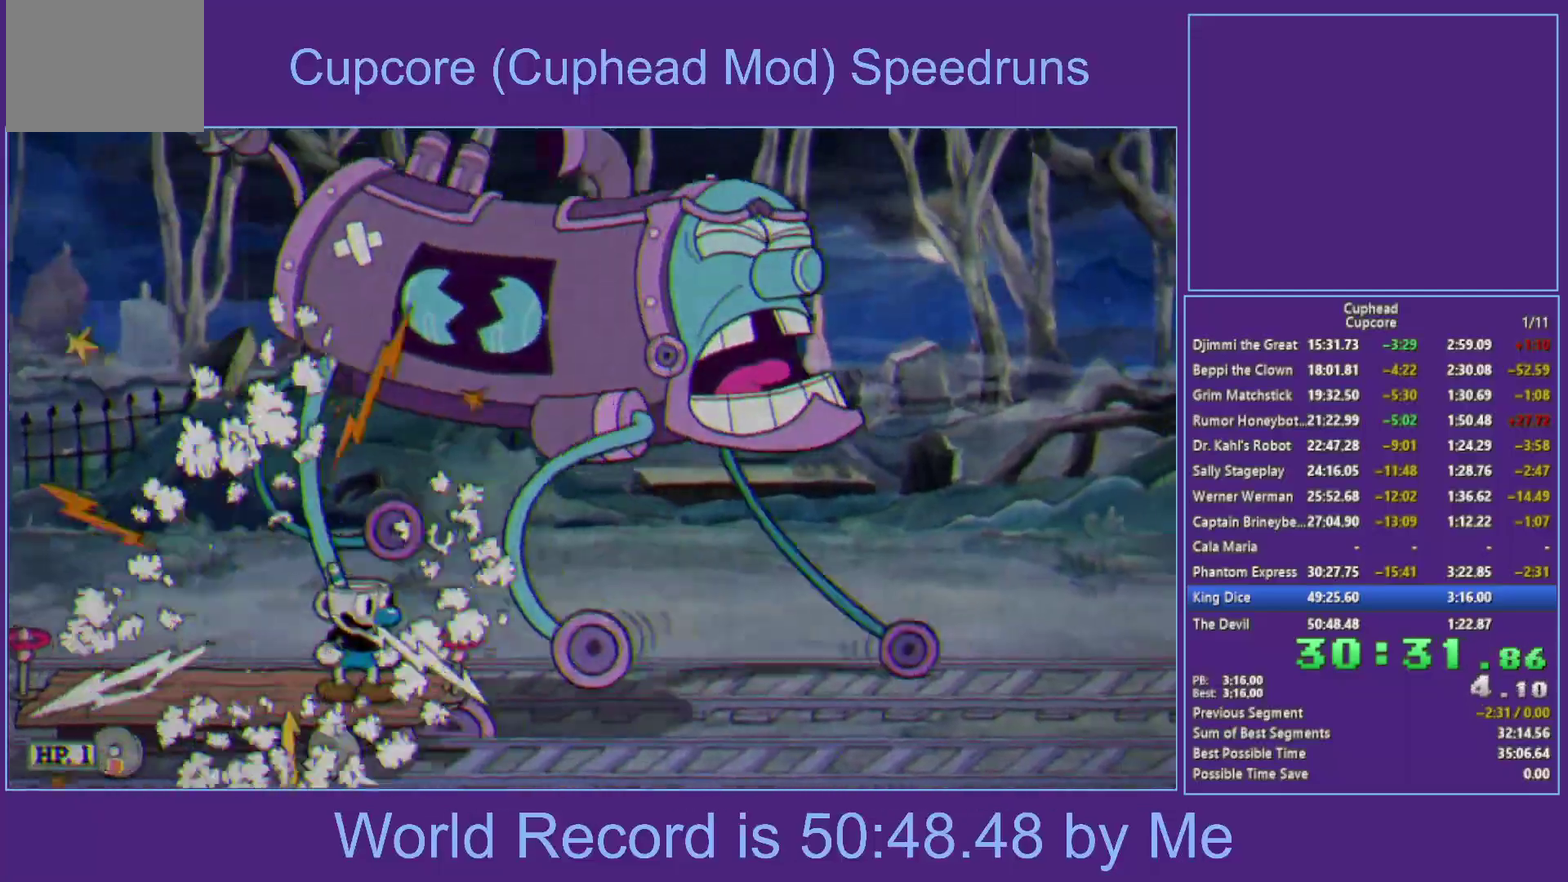
{"buttons": [], "left_stick": "center", "right_stick": "center", "events": []}
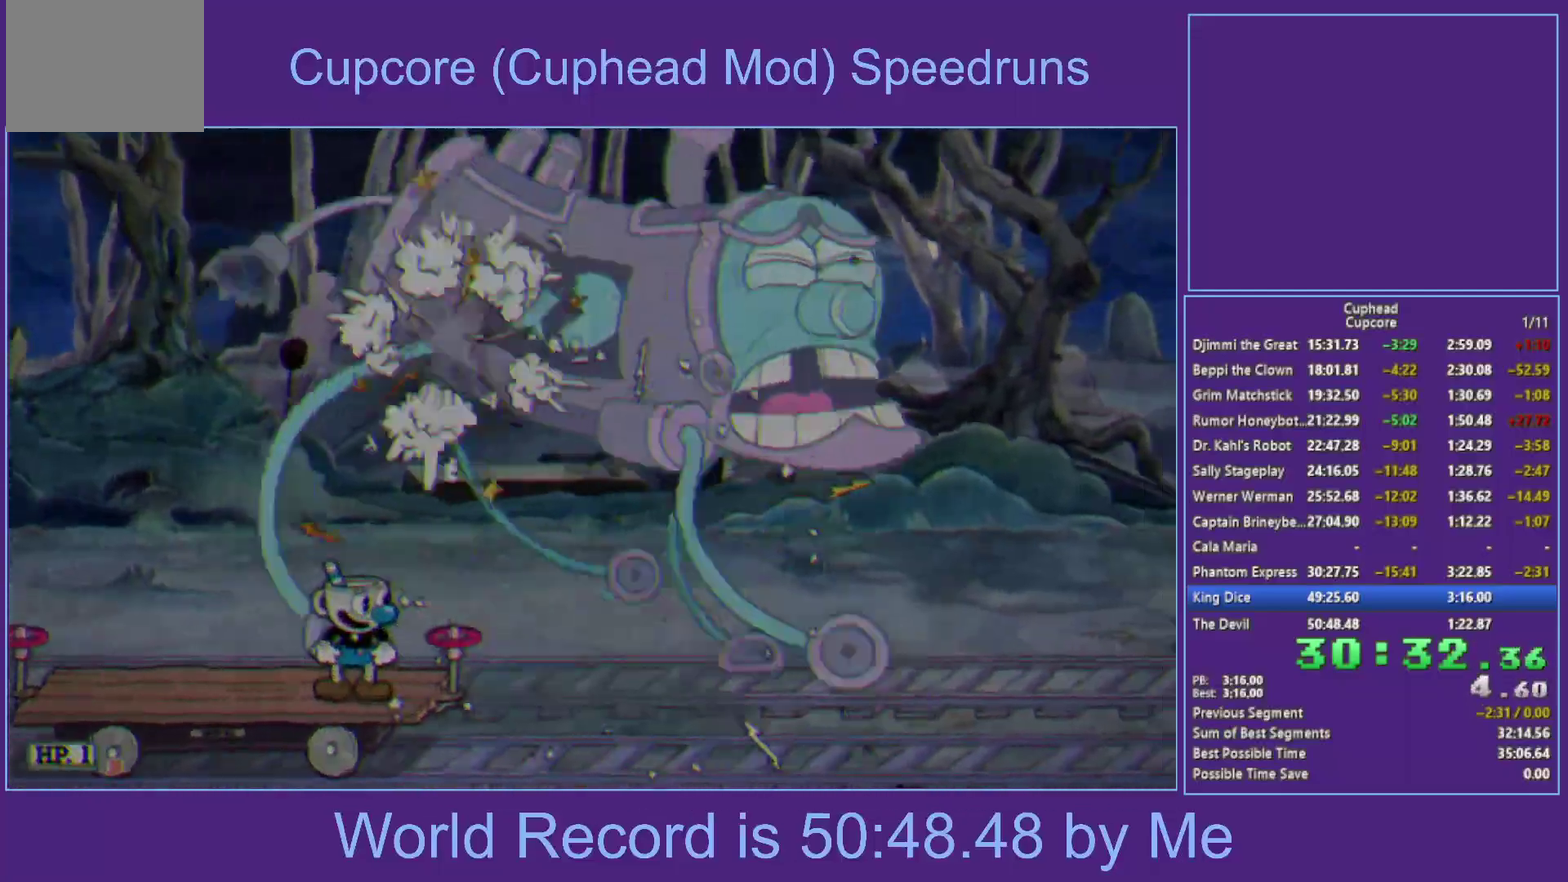
{"buttons": [], "left_stick": "center", "right_stick": "center", "events": []}
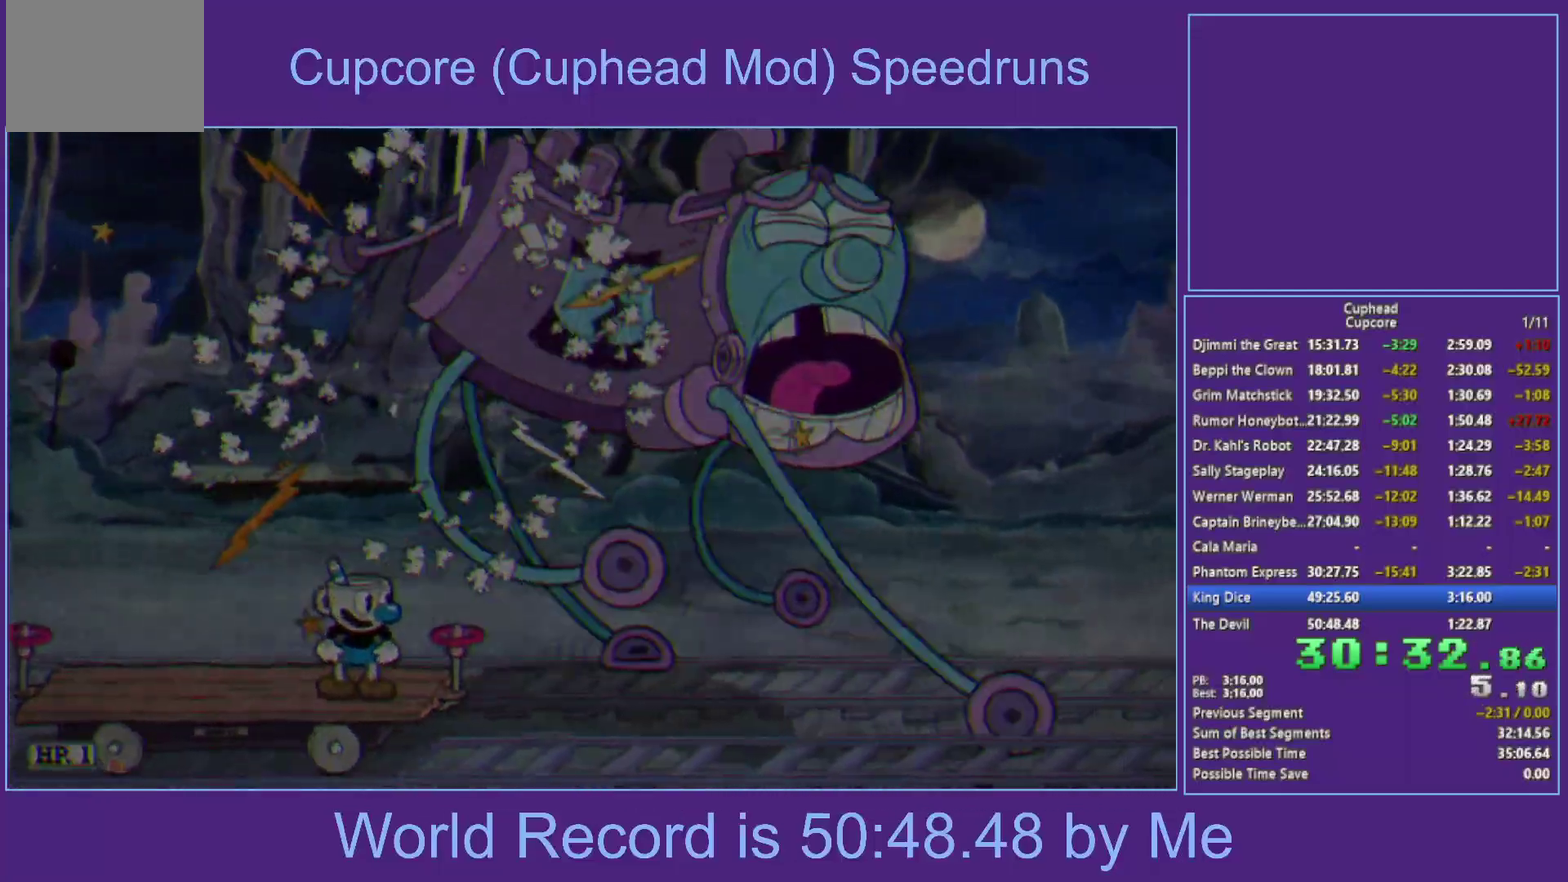
{"buttons": [], "left_stick": "up-left", "right_stick": "center", "events": [[350, "left_stick", "up-left"]]}
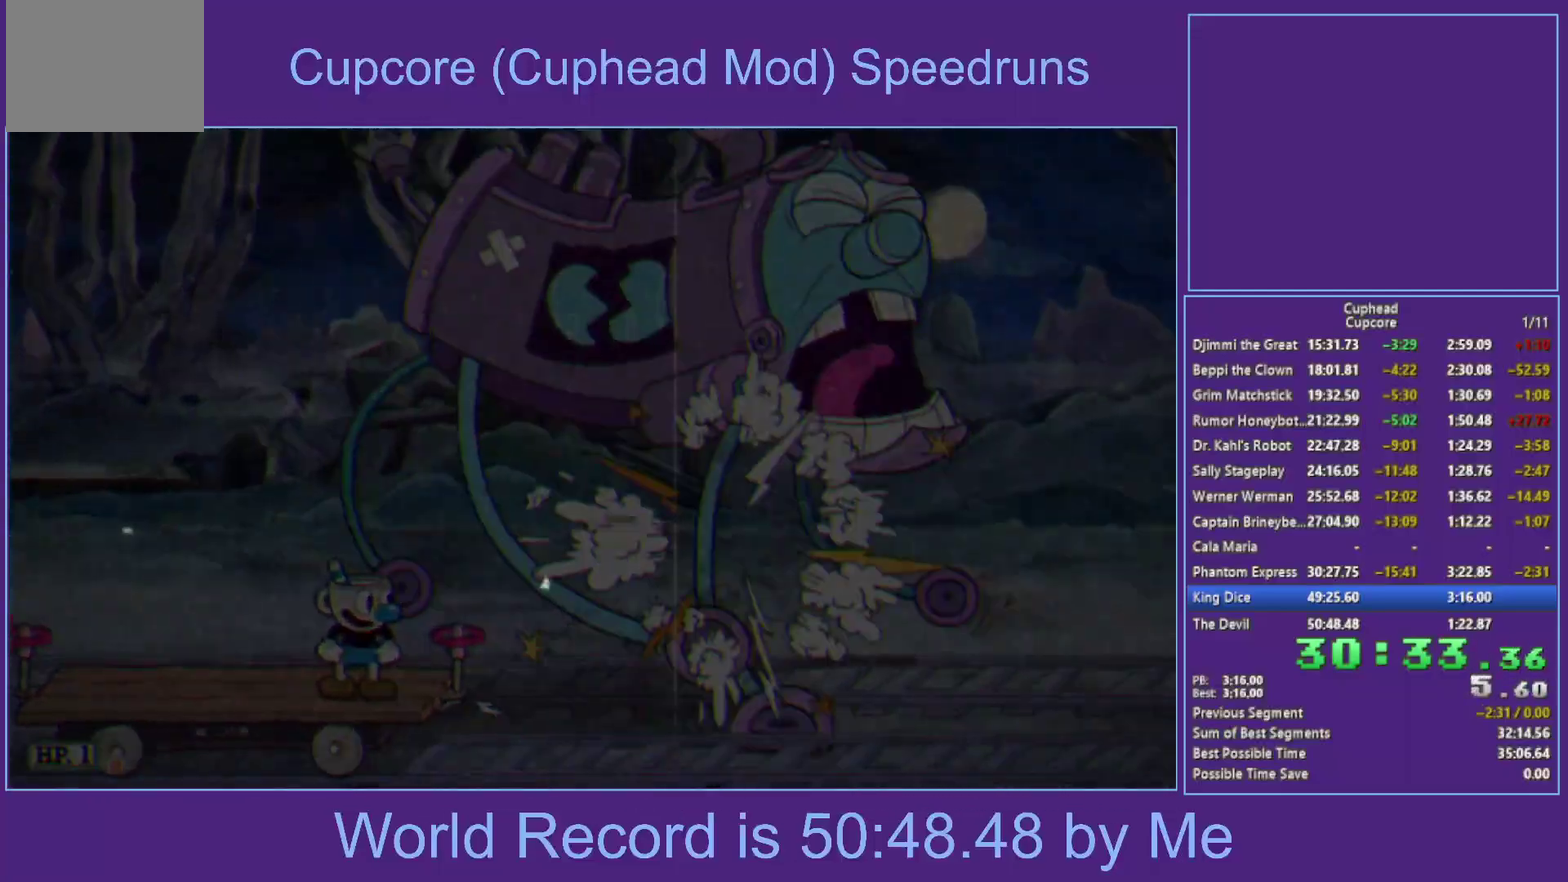
{"buttons": [], "left_stick": "right", "right_stick": "center"}
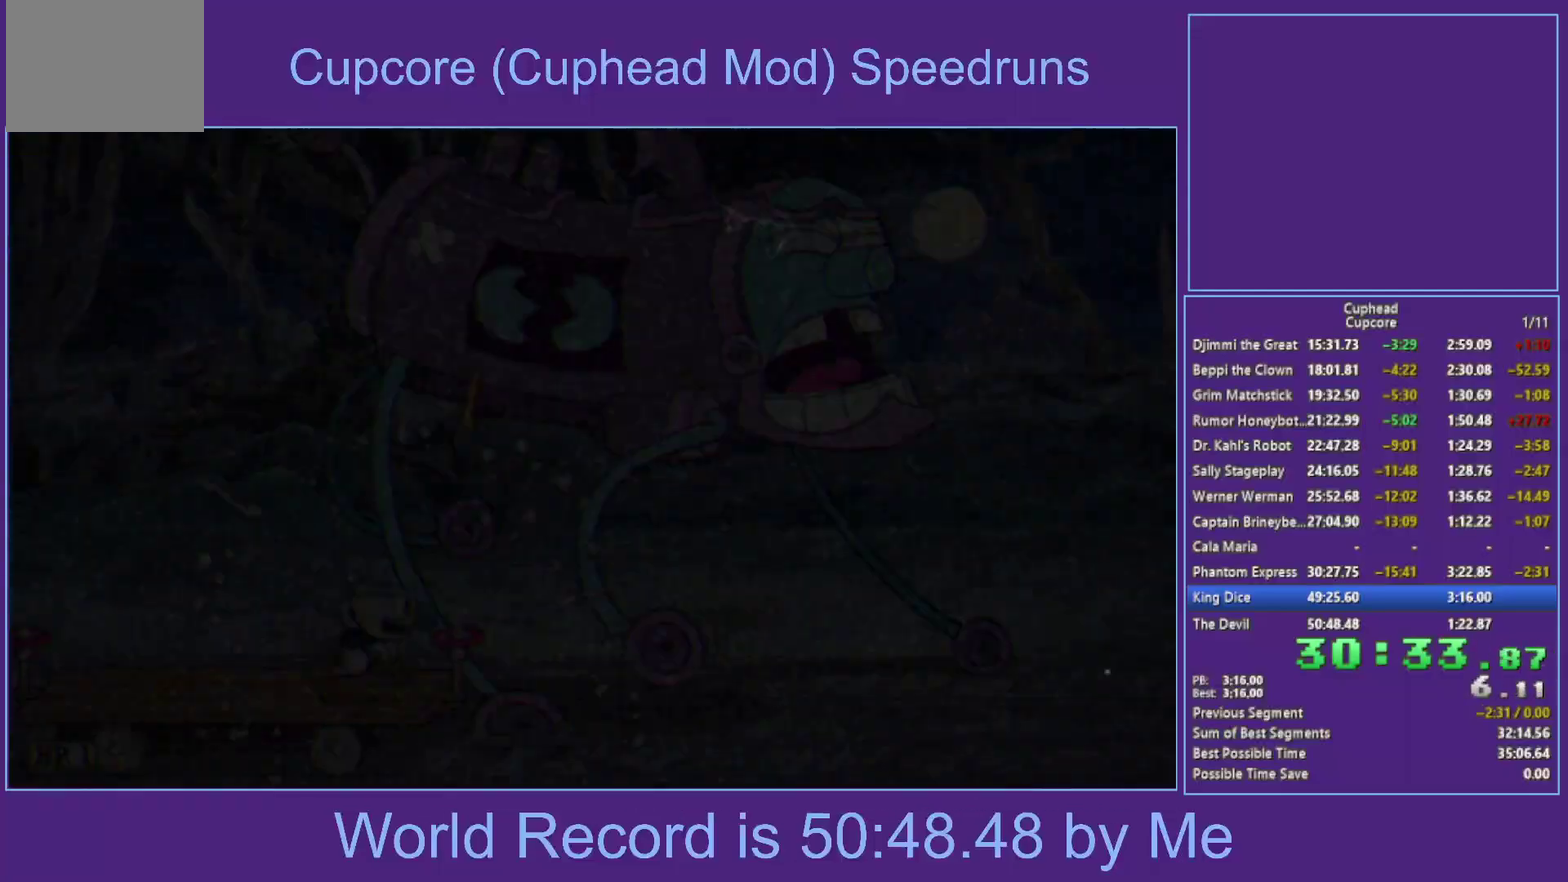
{"buttons": ["A"], "left_stick": "center", "right_stick": "center", "events": [[67, "left_stick", "center"], [500, "A", "down"]]}
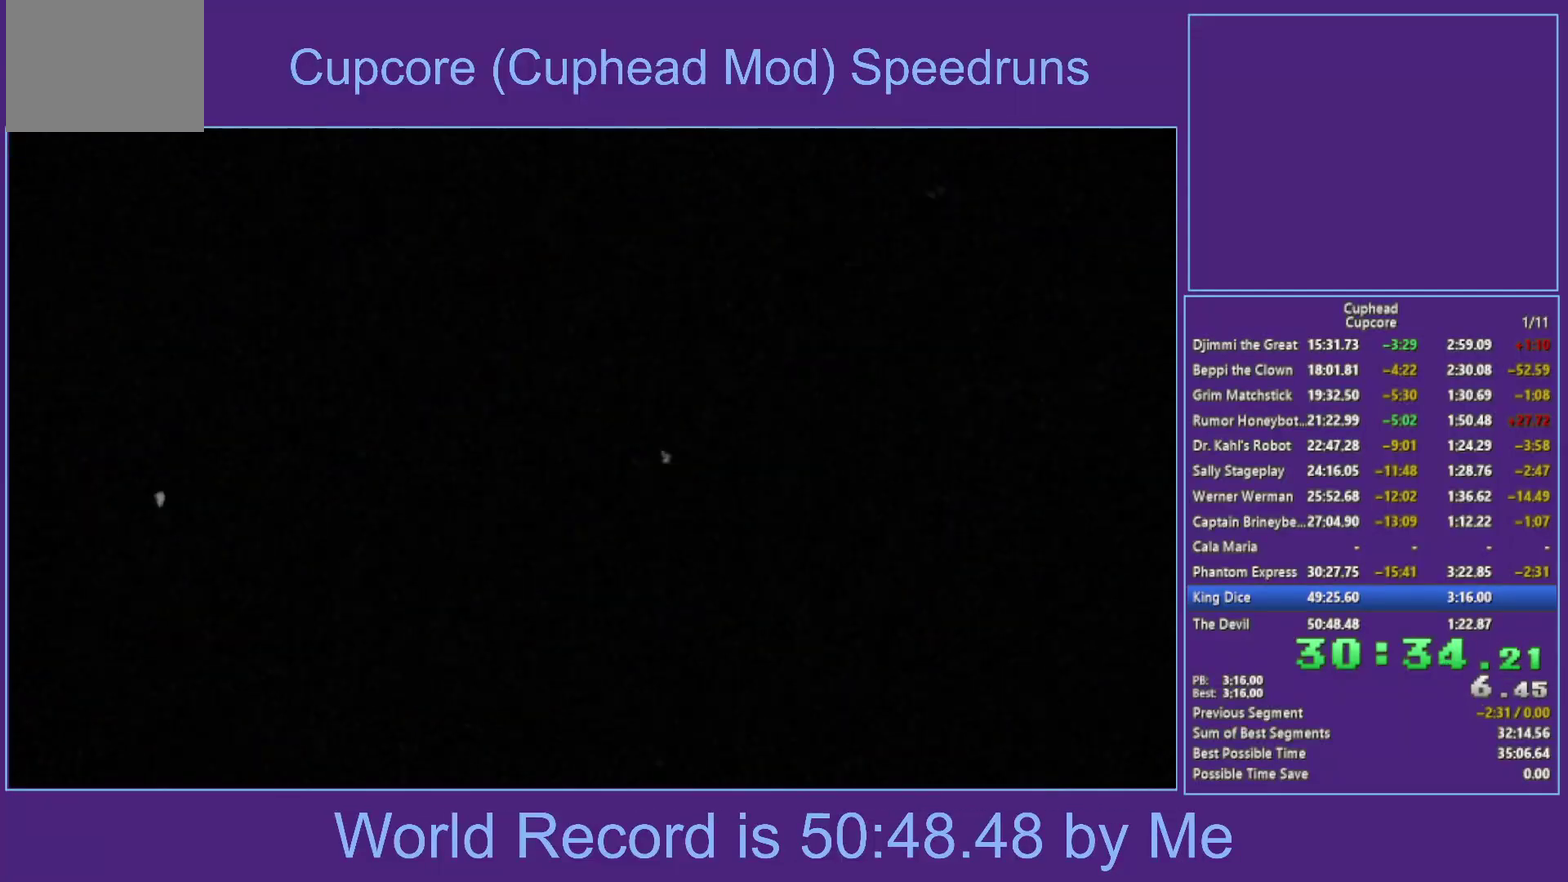
{"buttons": [], "left_stick": "center", "right_stick": "center", "events": [[17, "L1", "down"], [83, "A", "up"], [150, "A", "down"], [250, "A", "up"], [317, "L1", "up"], [333, "A", "down"], [417, "A", "up"]]}
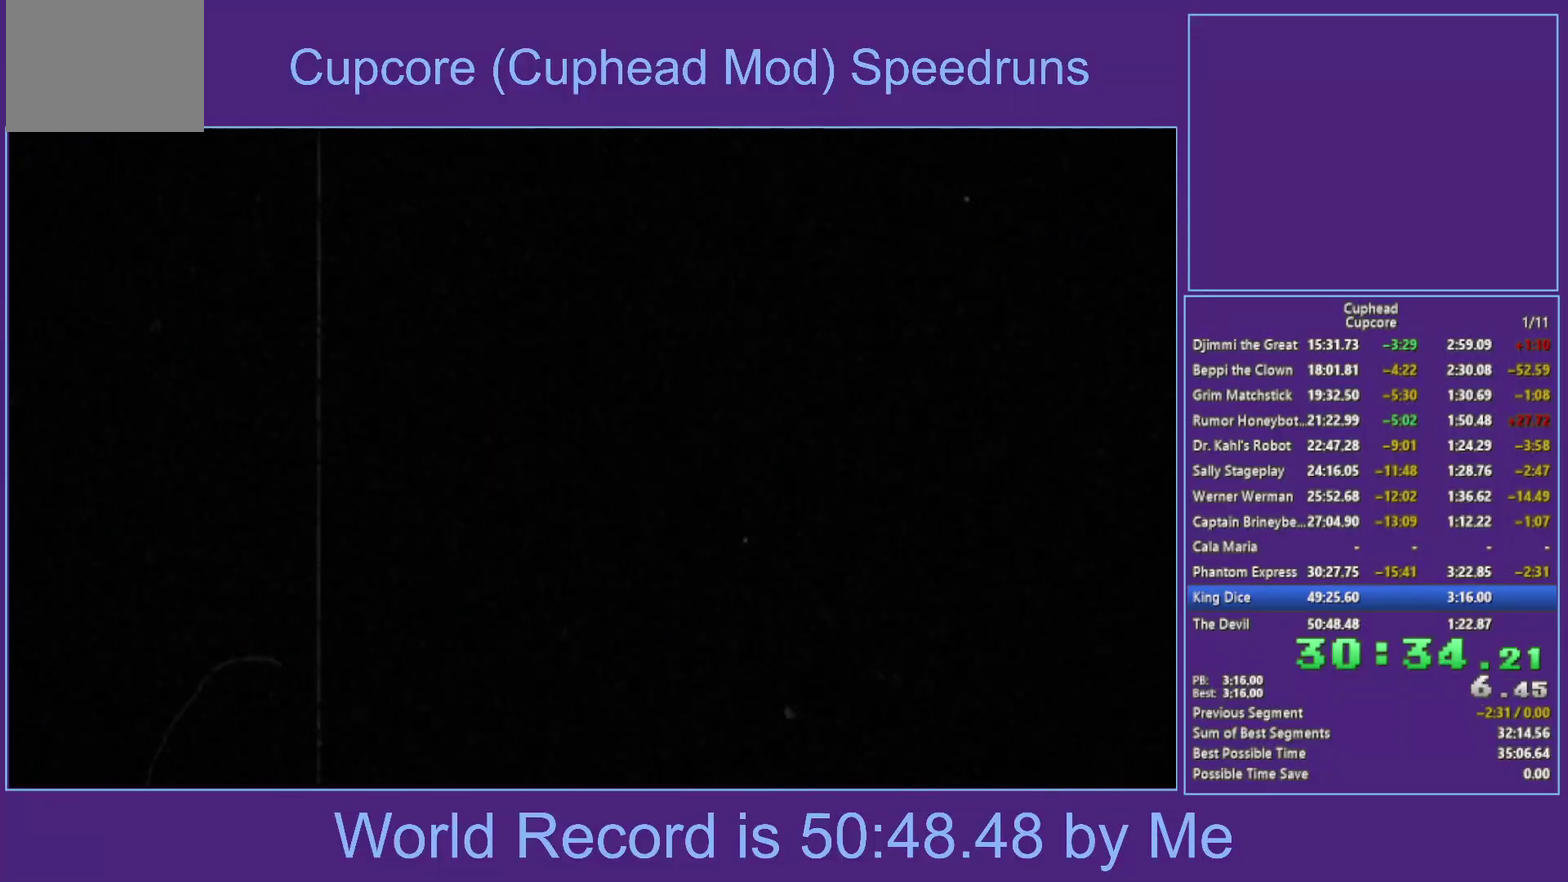
{"buttons": [], "left_stick": "center", "right_stick": "center", "events": [[33, "A", "down"], [83, "A", "up"], [217, "A", "down"], [267, "A", "up"], [367, "A", "down"], [450, "A", "up"]]}
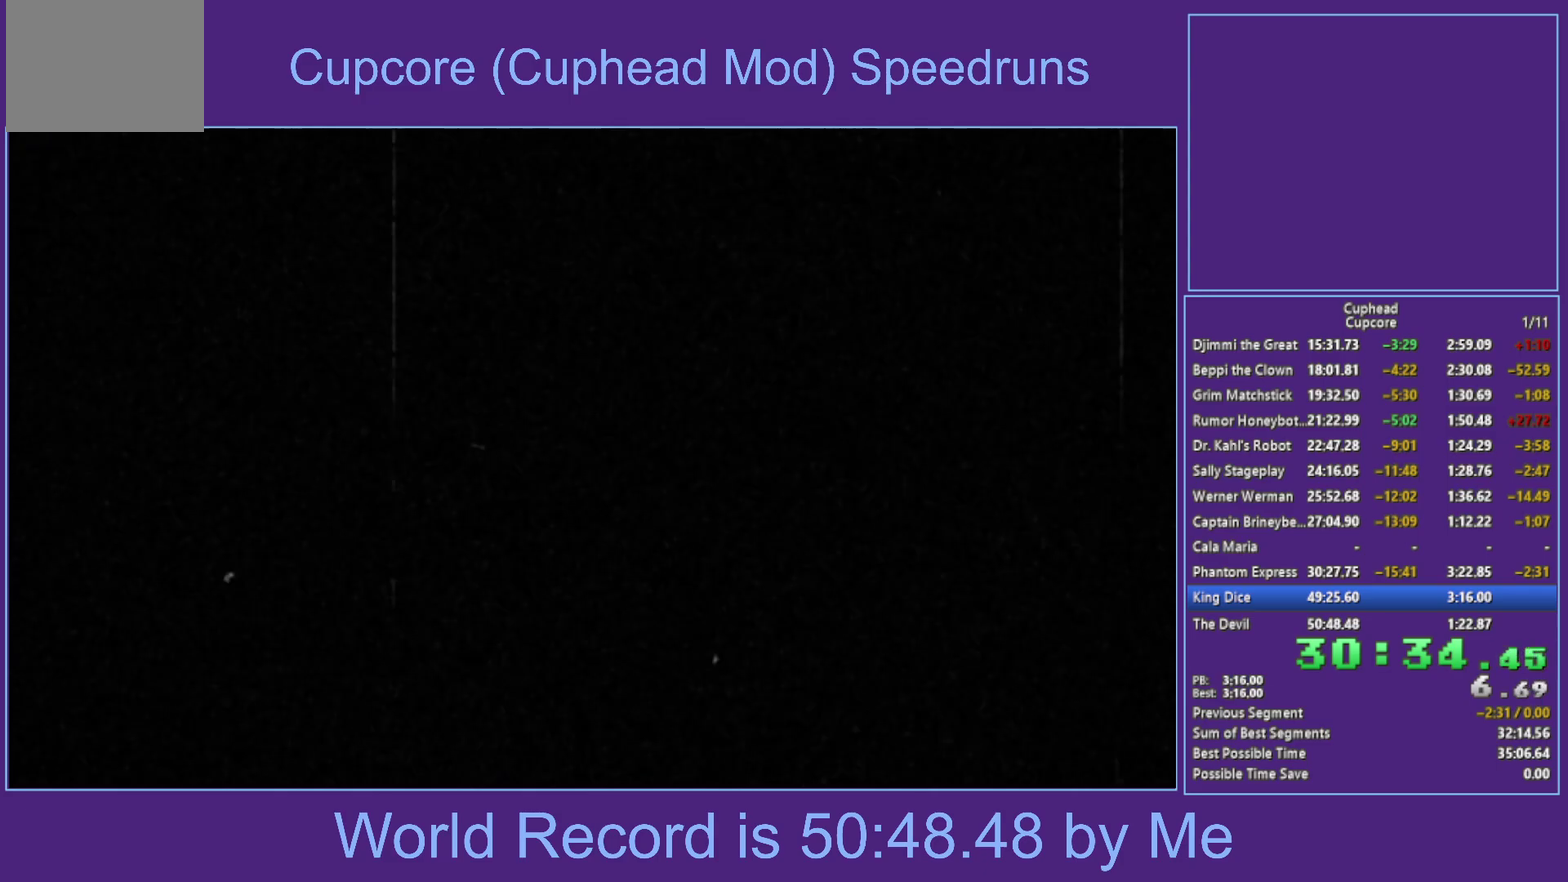
{"buttons": [], "left_stick": "center", "right_stick": "center", "events": [[33, "A", "down"], [100, "A", "up"], [200, "A", "down"], [267, "A", "up"], [350, "A", "down"], [433, "A", "up"]]}
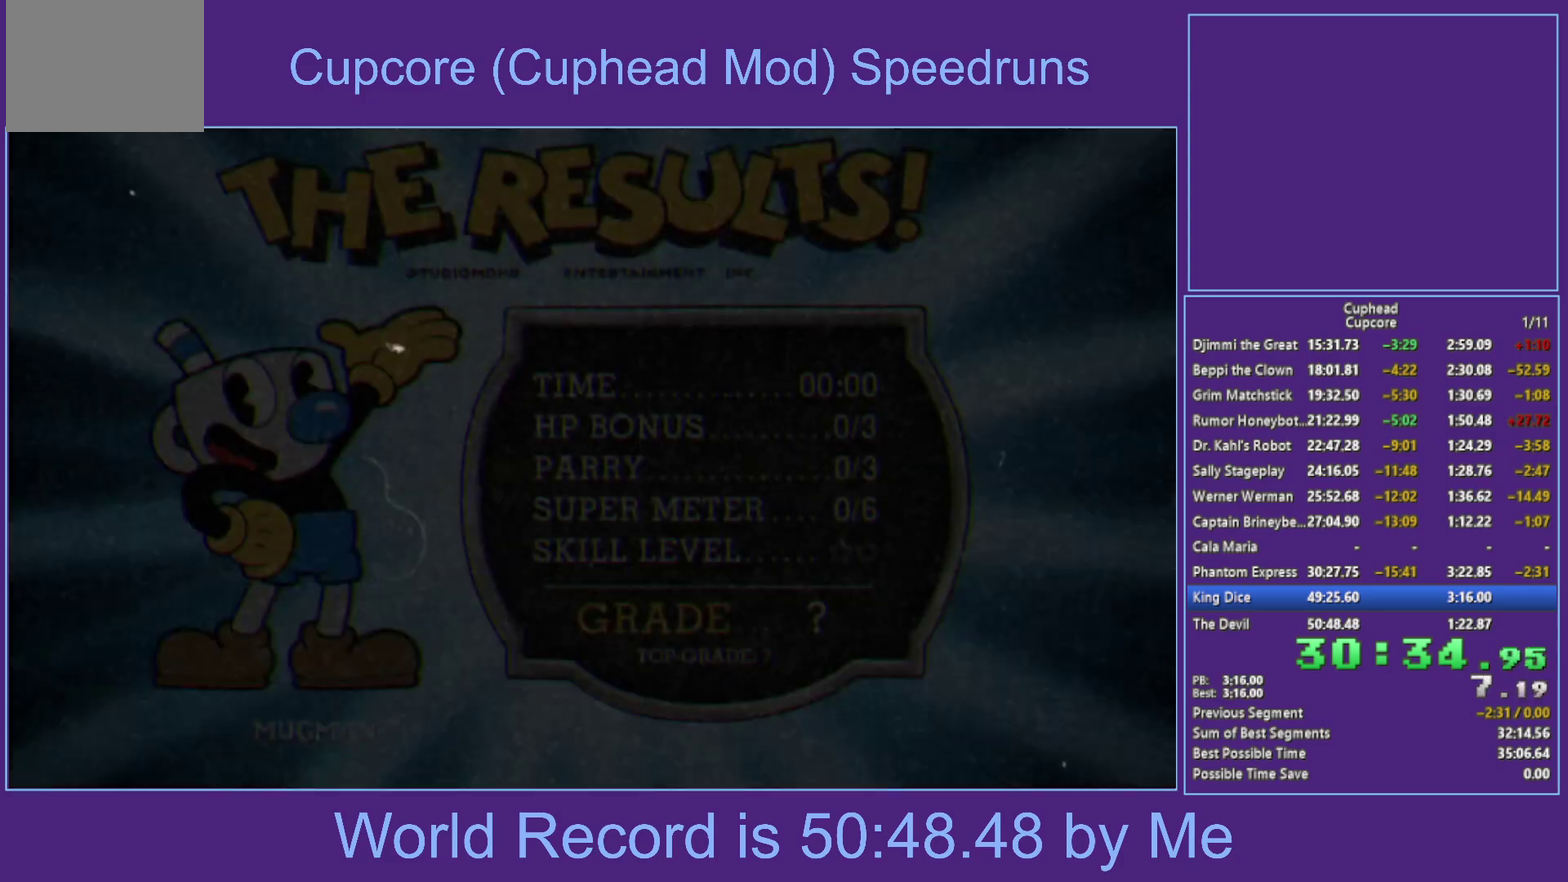
{"buttons": [], "left_stick": "center", "right_stick": "center", "events": [[50, "A", "down"], [100, "A", "up"], [200, "A", "down"], [250, "A", "up"], [350, "A", "down"], [417, "A", "up"]]}
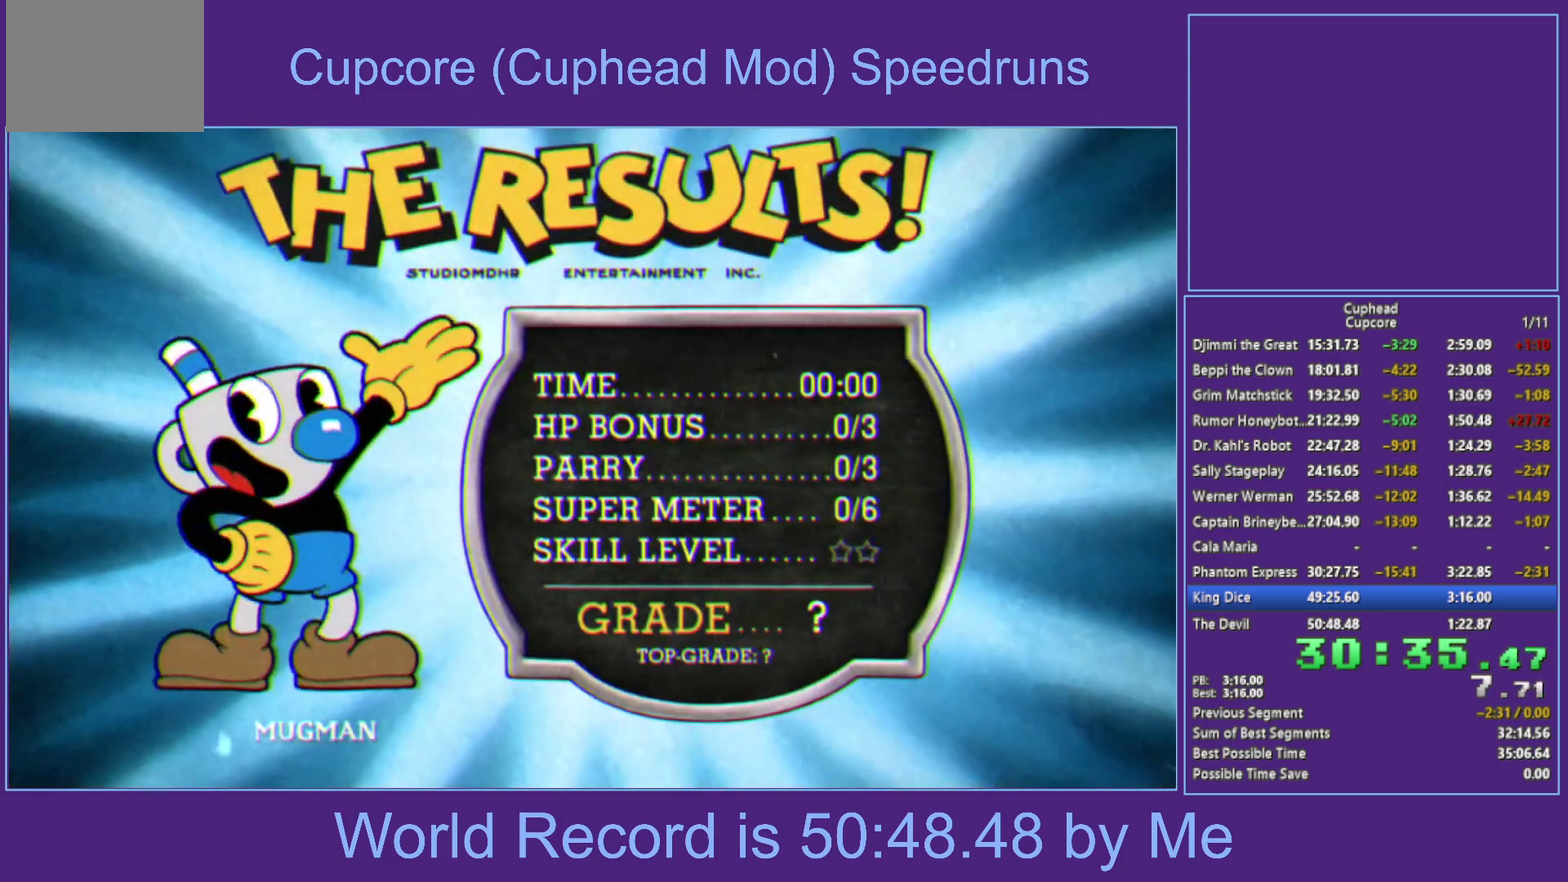
{"buttons": ["A"], "left_stick": "center", "right_stick": "center", "events": [[17, "A", "down"], [83, "A", "up"], [167, "A", "down"], [233, "A", "up"], [317, "A", "down"], [383, "A", "up"], [467, "A", "down"]]}
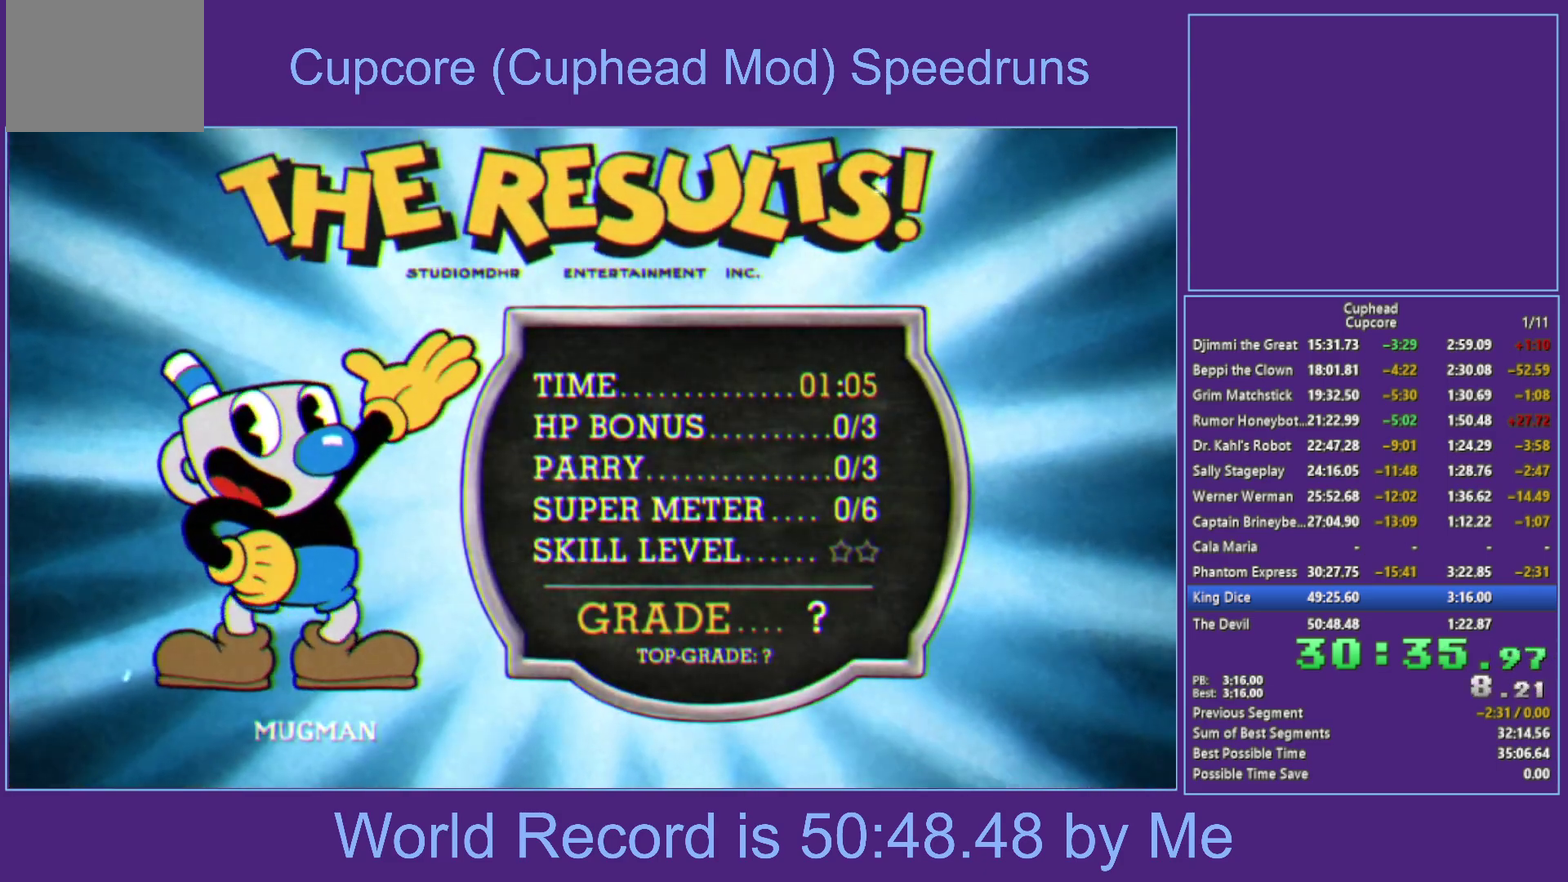
{"buttons": ["A"], "left_stick": "center", "right_stick": "center", "events": [[33, "A", "up"], [133, "A", "down"], [200, "A", "up"], [300, "A", "down"], [367, "A", "up"], [467, "A", "down"]]}
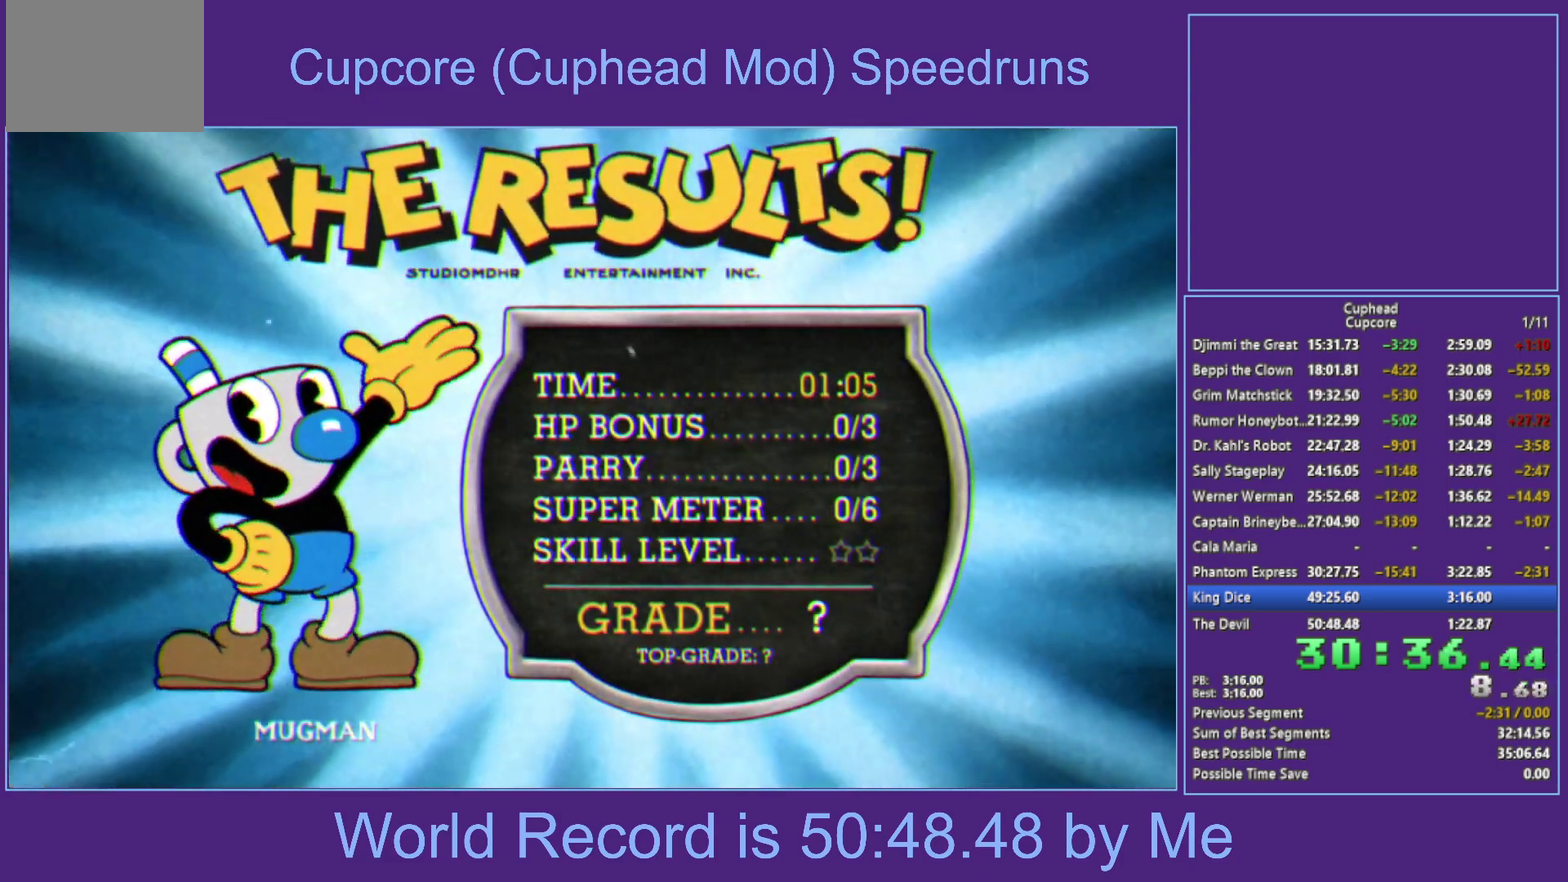
{"buttons": ["A"], "left_stick": "center", "right_stick": "center", "events": [[33, "A", "up"], [117, "A", "down"], [183, "A", "up"], [283, "A", "down"], [350, "A", "up"], [450, "A", "down"]]}
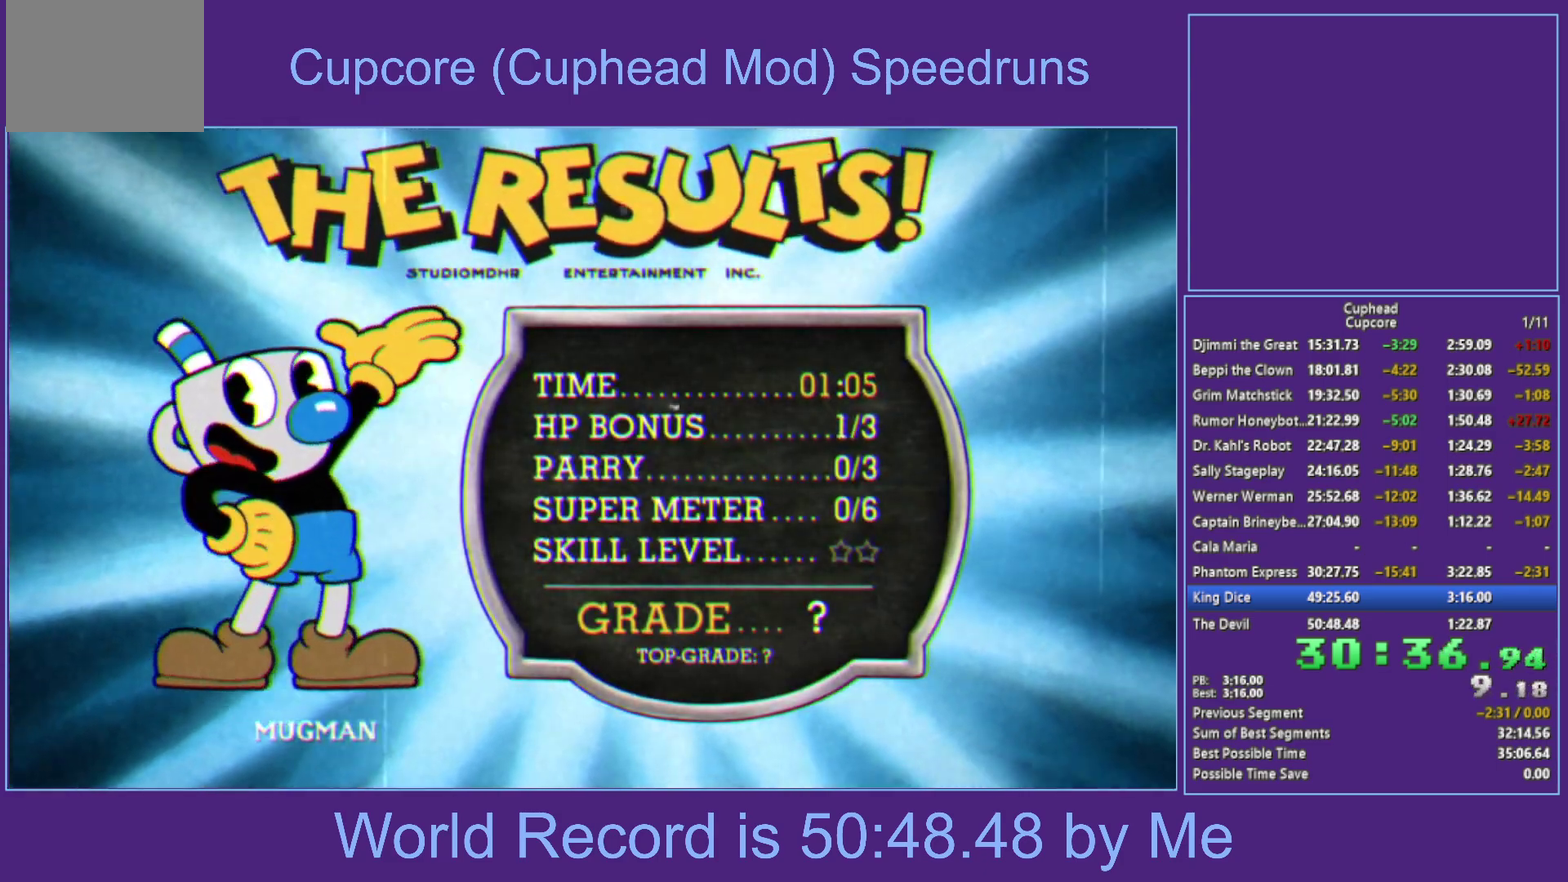
{"buttons": ["A"], "left_stick": "center", "right_stick": "center", "events": [[33, "A", "up"], [150, "A", "down"], [217, "A", "up"], [300, "A", "down"], [383, "A", "up"], [467, "A", "down"]]}
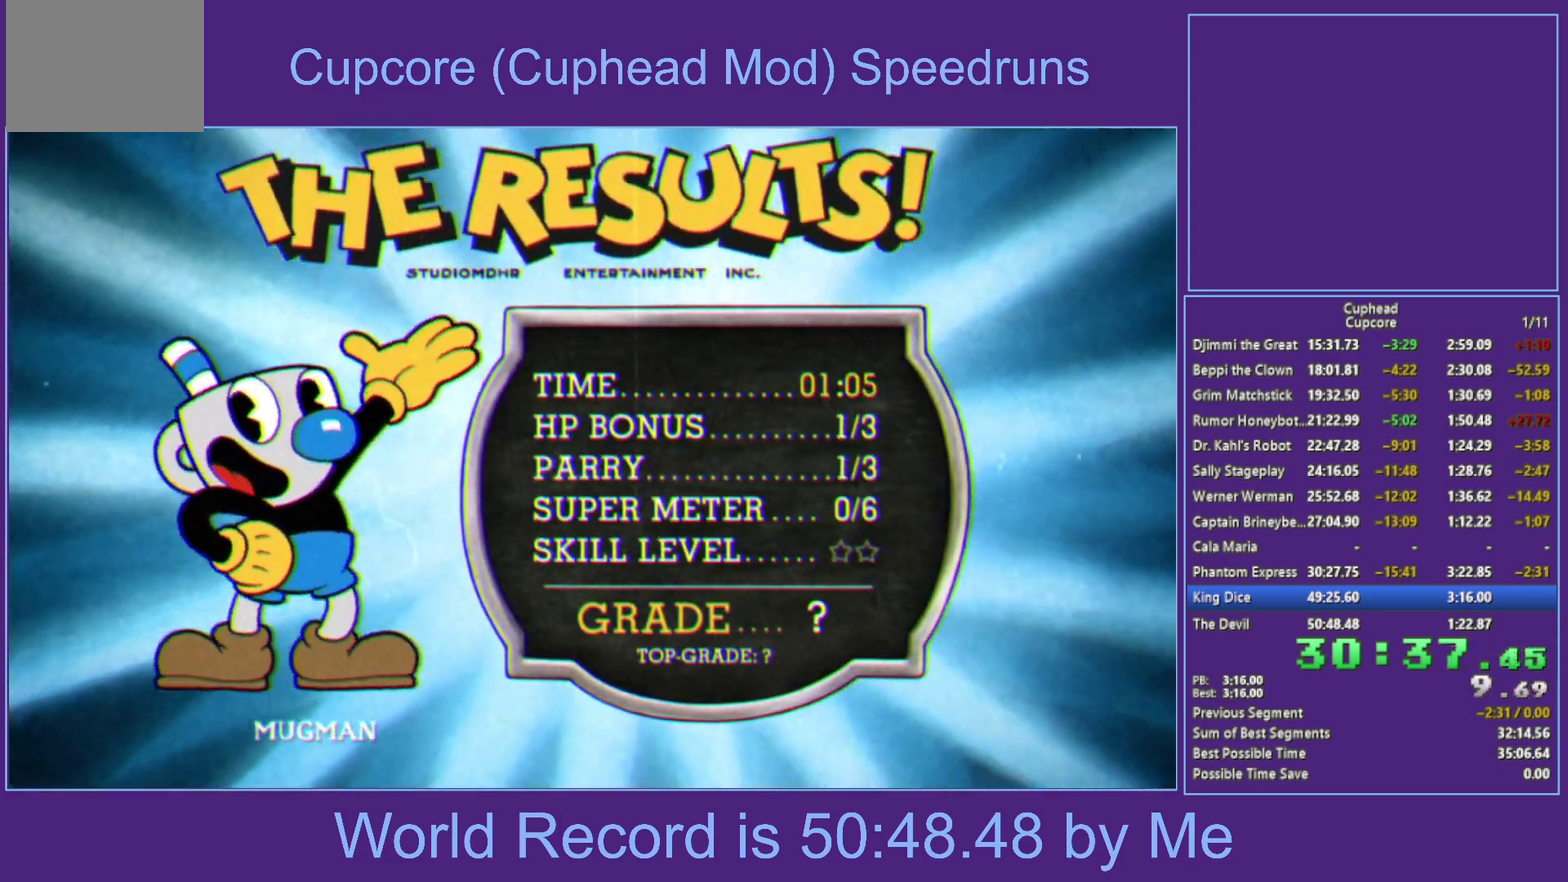
{"buttons": [], "left_stick": "center", "right_stick": "center", "events": [[33, "A", "up"], [100, "A", "down"], [183, "A", "up"], [250, "A", "down"], [333, "A", "up"], [417, "A", "down"], [483, "A", "up"]]}
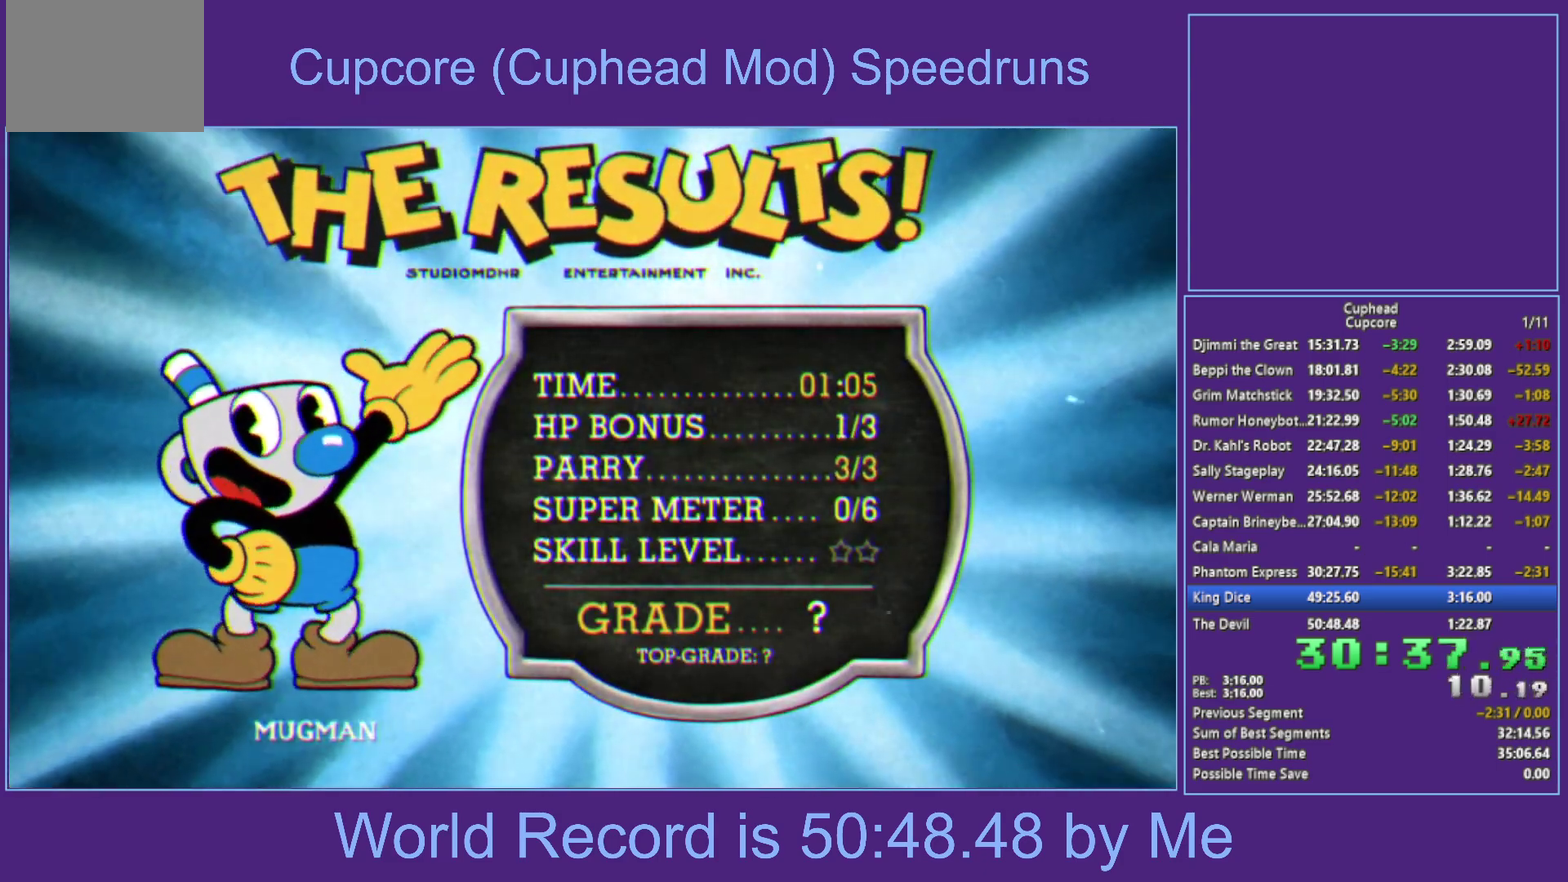
{"buttons": [], "left_stick": "center", "right_stick": "center", "events": [[67, "A", "down"], [133, "A", "up"], [267, "A", "down"], [317, "A", "up"], [400, "A", "down"], [467, "A", "up"]]}
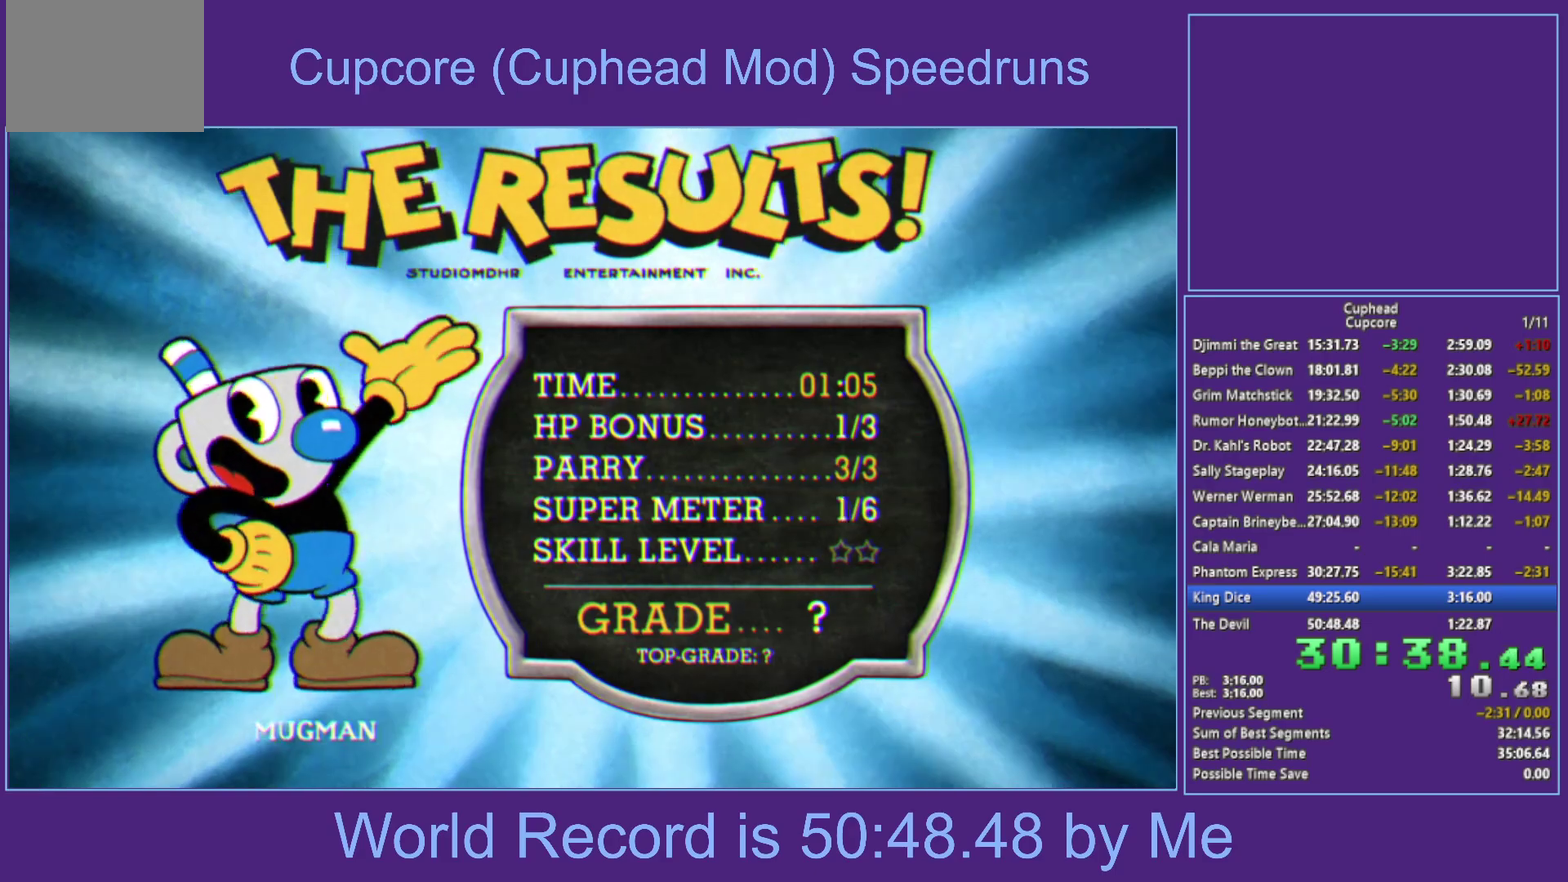
{"buttons": ["A"], "left_stick": "center", "right_stick": "center", "events": [[50, "A", "down"], [100, "A", "up"], [183, "A", "down"], [250, "A", "up"], [333, "A", "down"], [400, "A", "up"], [467, "A", "down"]]}
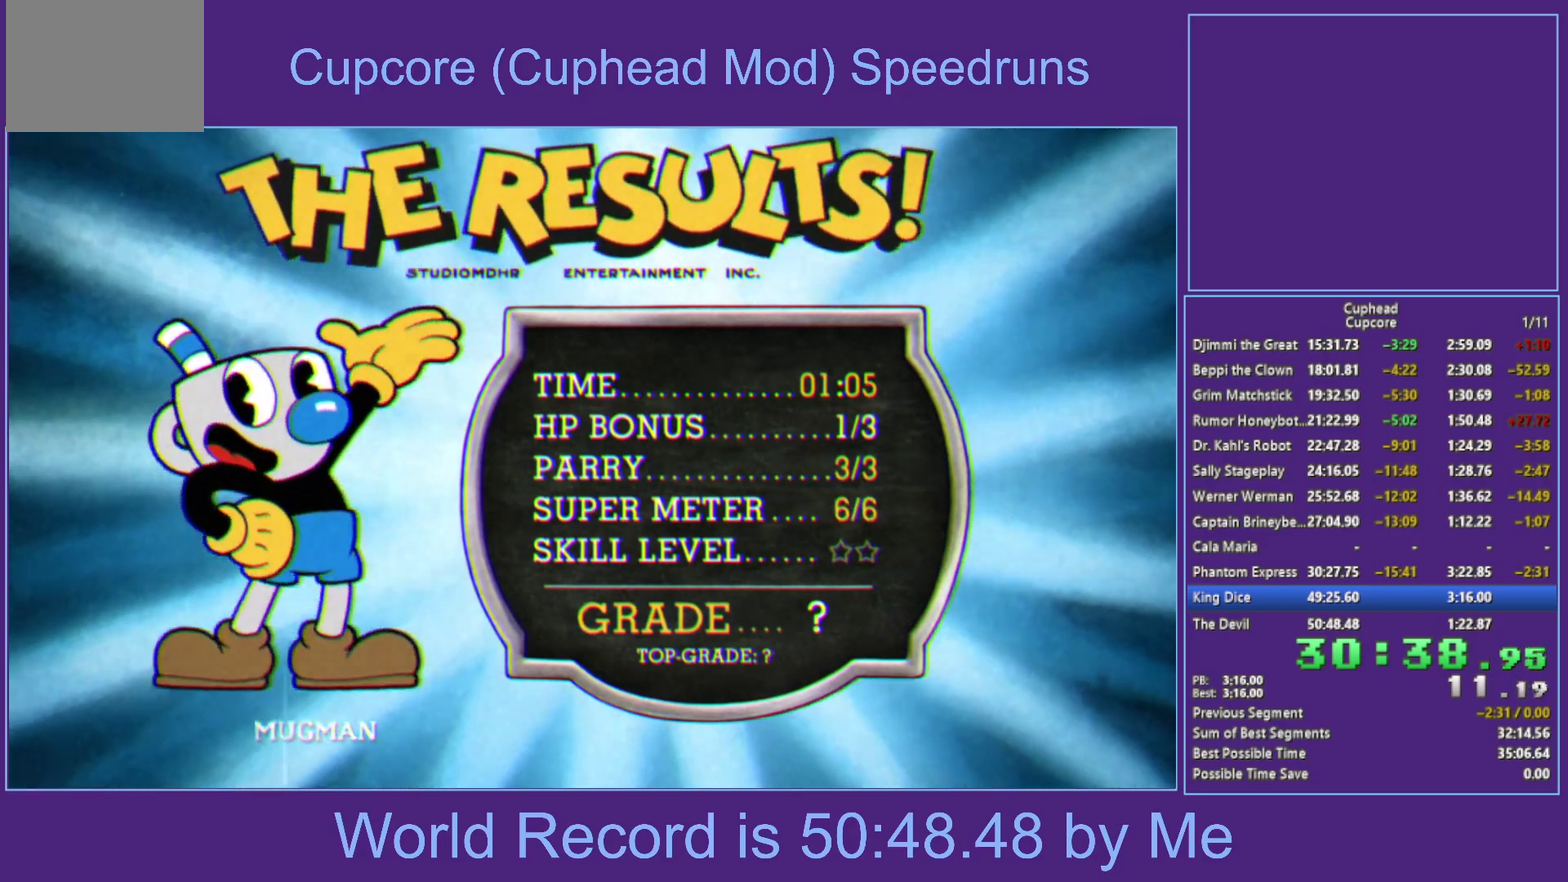
{"buttons": [], "left_stick": "center", "right_stick": "center", "events": [[33, "A", "up"], [450, "A", "down"], [500, "A", "up"]]}
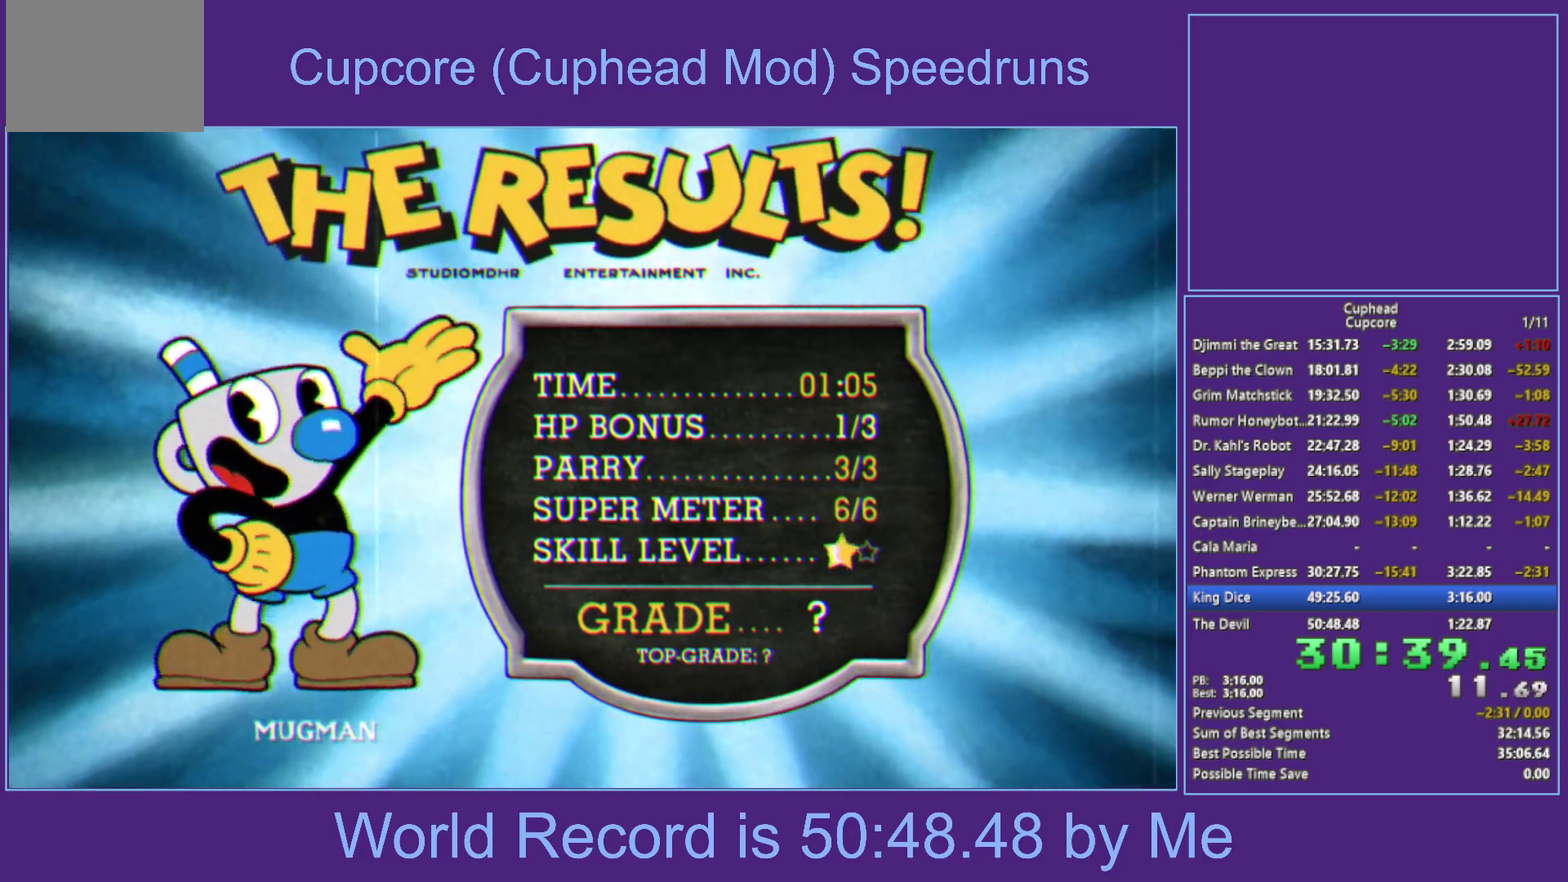
{"buttons": [], "left_stick": "center", "right_stick": "center", "events": [[67, "A", "down"], [150, "A", "up"], [233, "A", "down"], [317, "A", "up"], [417, "A", "down"], [500, "A", "up"]]}
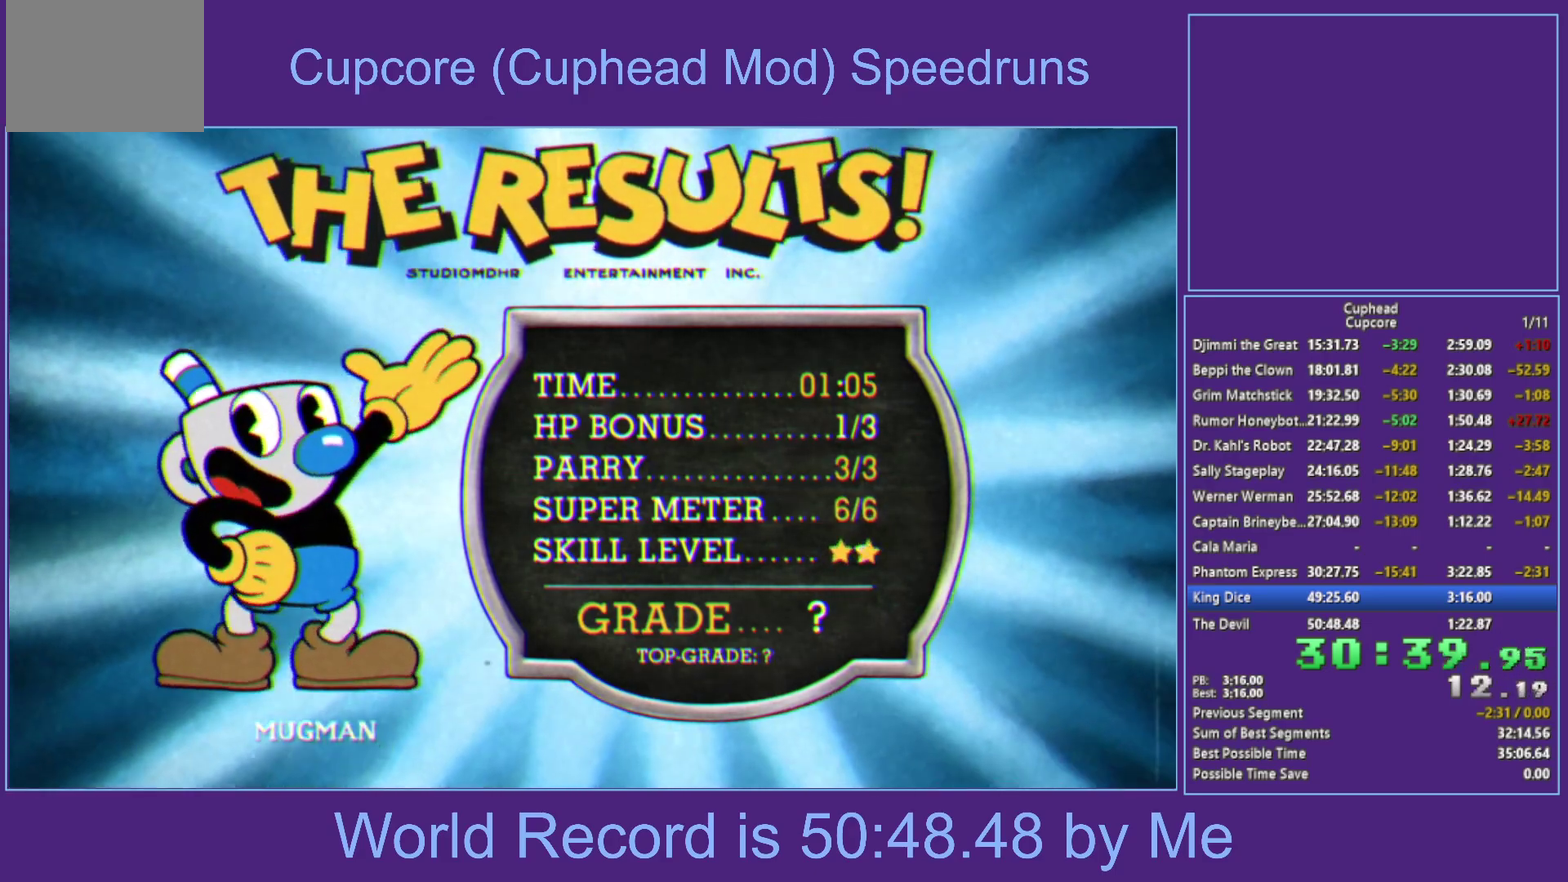
{"buttons": ["A"], "left_stick": "center", "right_stick": "center", "events": [[100, "A", "down"], [183, "A", "up"], [267, "A", "down"], [350, "A", "up"], [467, "A", "down"]]}
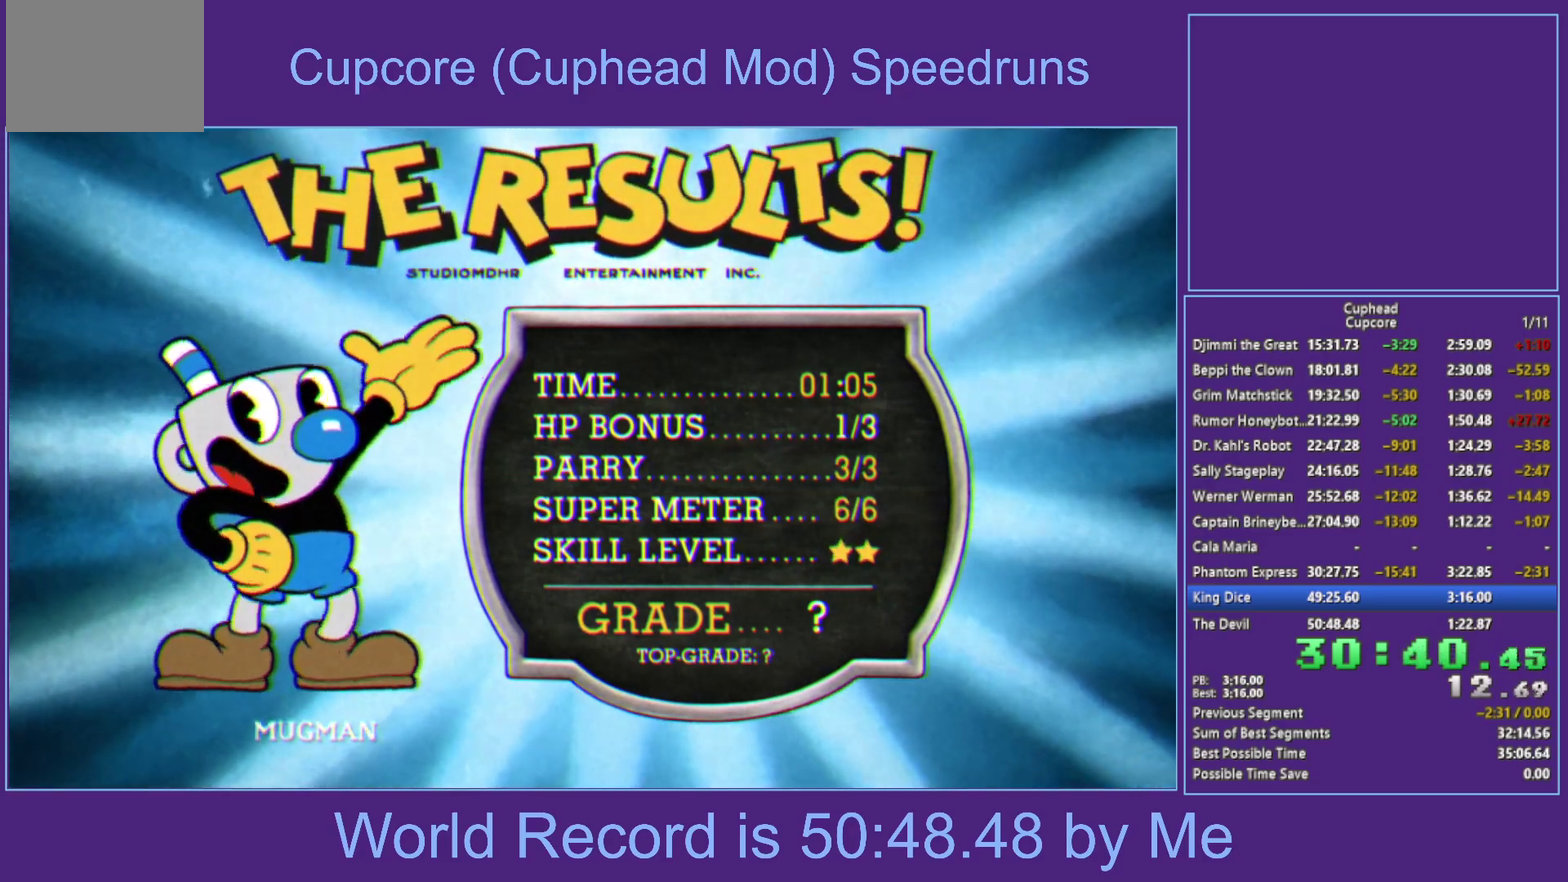
{"buttons": ["A"], "left_stick": "center", "right_stick": "center", "events": [[33, "A", "up"], [133, "A", "down"], [200, "A", "up"], [317, "A", "down"], [383, "A", "up"], [500, "A", "down"]]}
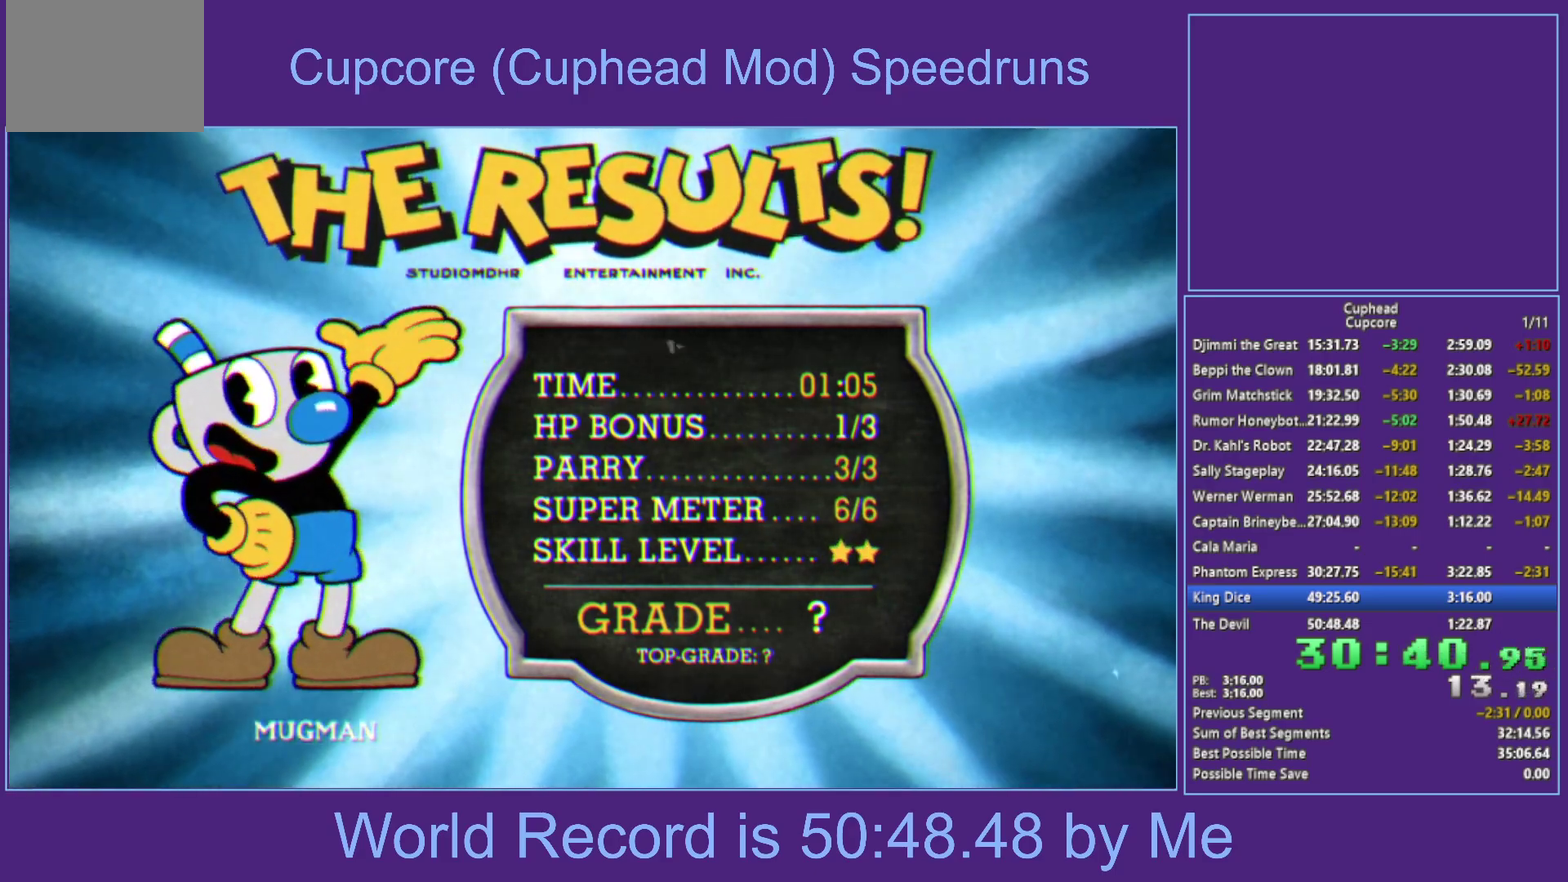
{"buttons": [], "left_stick": "center", "right_stick": "center", "events": [[33, "A", "up"], [150, "A", "down"], [217, "A", "up"], [300, "A", "down"], [367, "A", "up"], [450, "A", "down"], [500, "A", "up"]]}
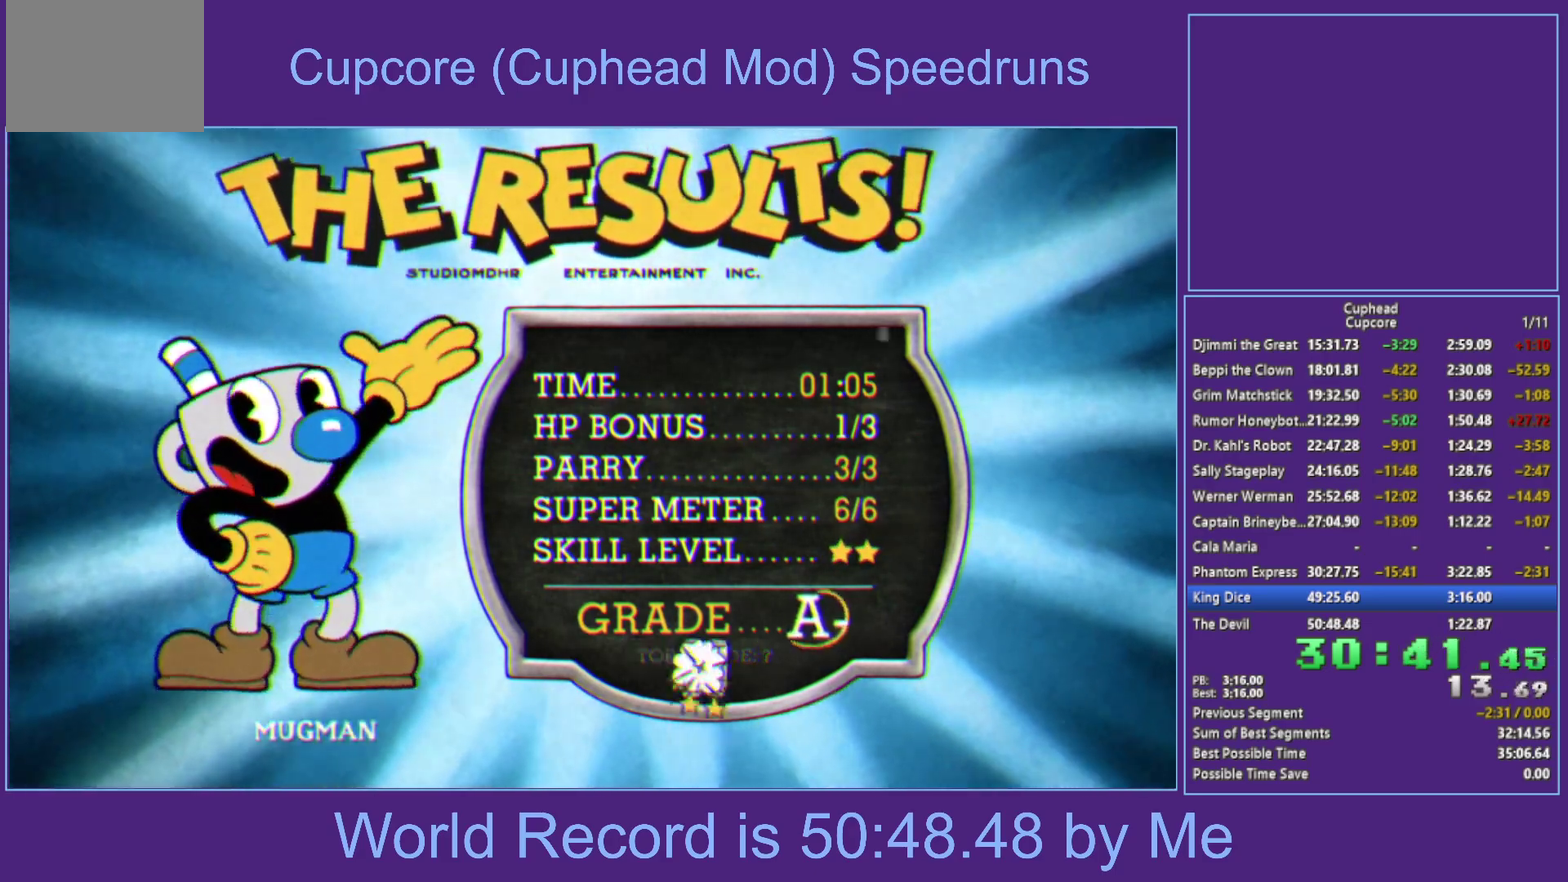
{"buttons": ["A"], "left_stick": "center", "right_stick": "center", "events": [[133, "A", "down"], [183, "A", "up"], [317, "A", "down"], [383, "A", "up"], [483, "A", "down"]]}
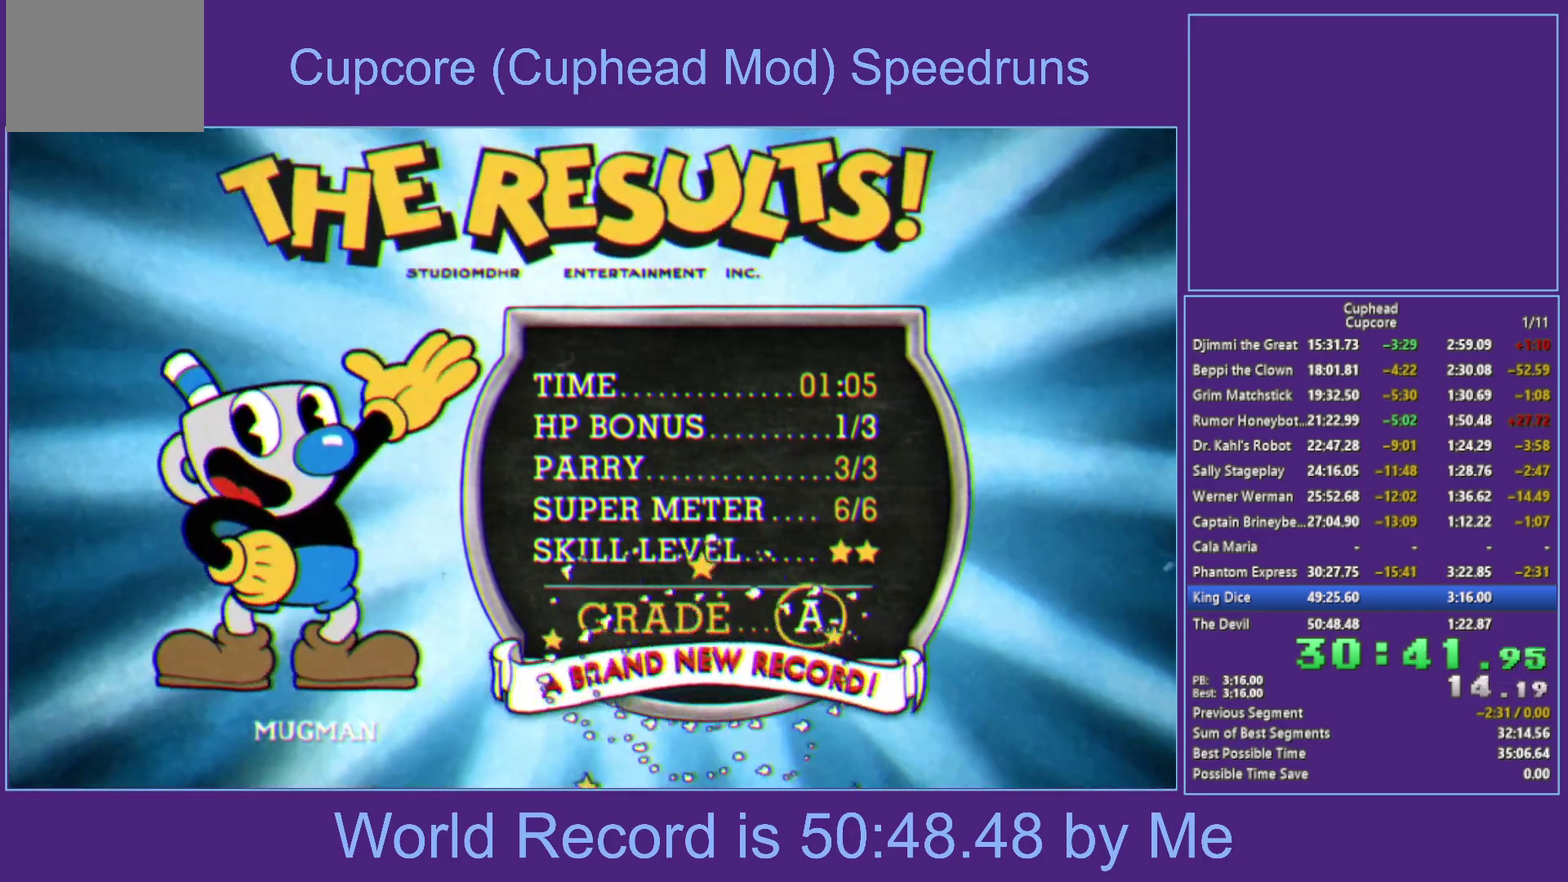
{"buttons": ["A"], "left_stick": "center", "right_stick": "center", "events": [[50, "A", "up"], [150, "A", "down"], [217, "A", "up"], [333, "A", "down"], [400, "A", "up"], [483, "A", "down"]]}
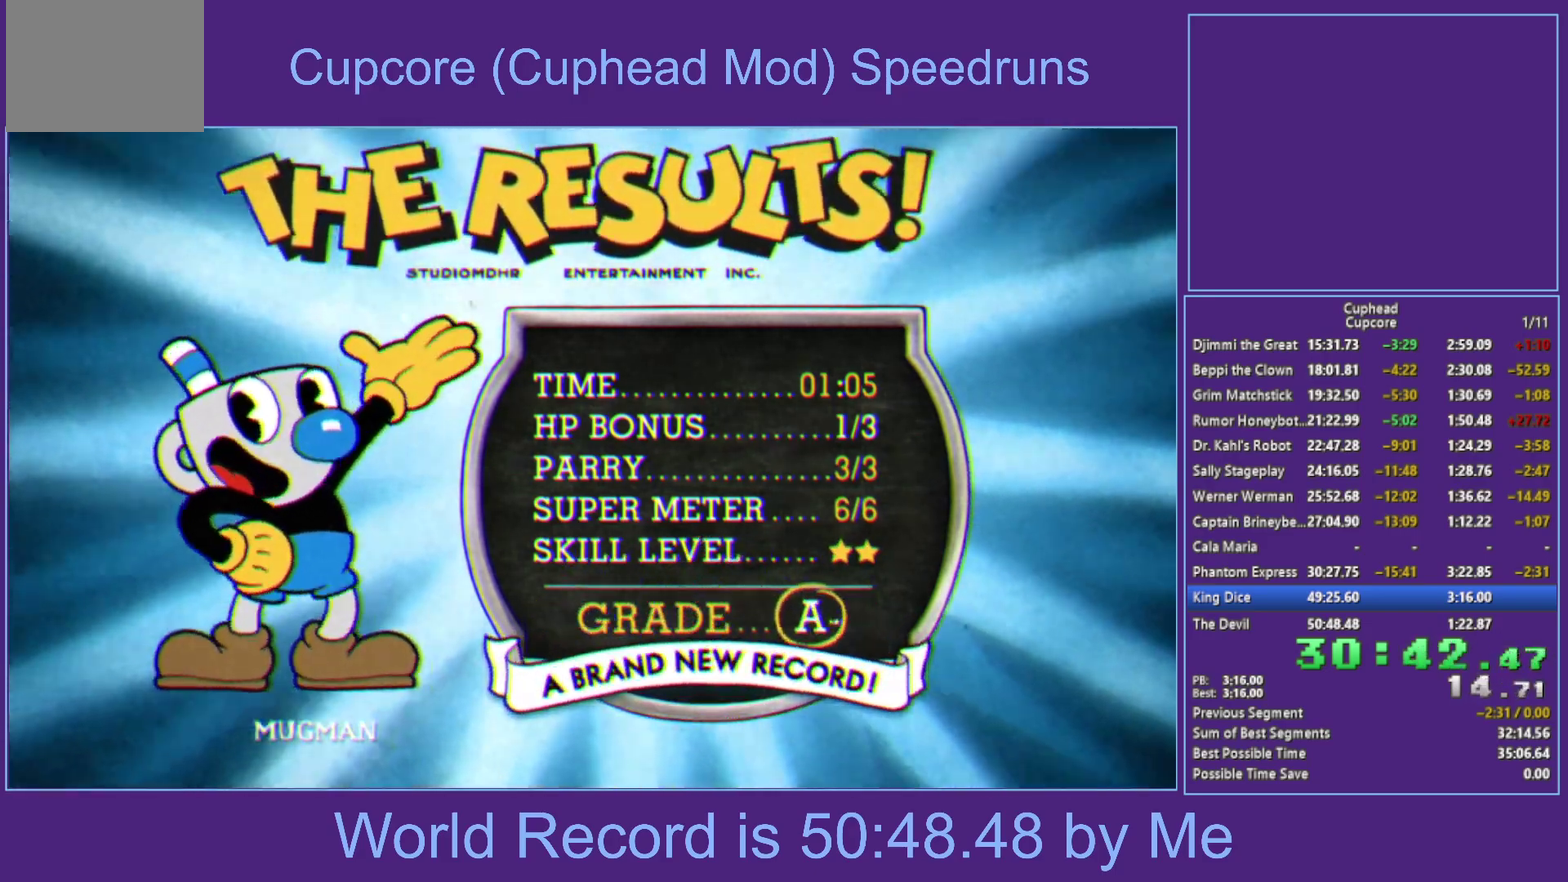
{"buttons": [], "left_stick": "center", "right_stick": "center", "events": [[67, "A", "up"], [150, "A", "down"], [200, "A", "up"], [417, "A", "down"], [483, "A", "up"]]}